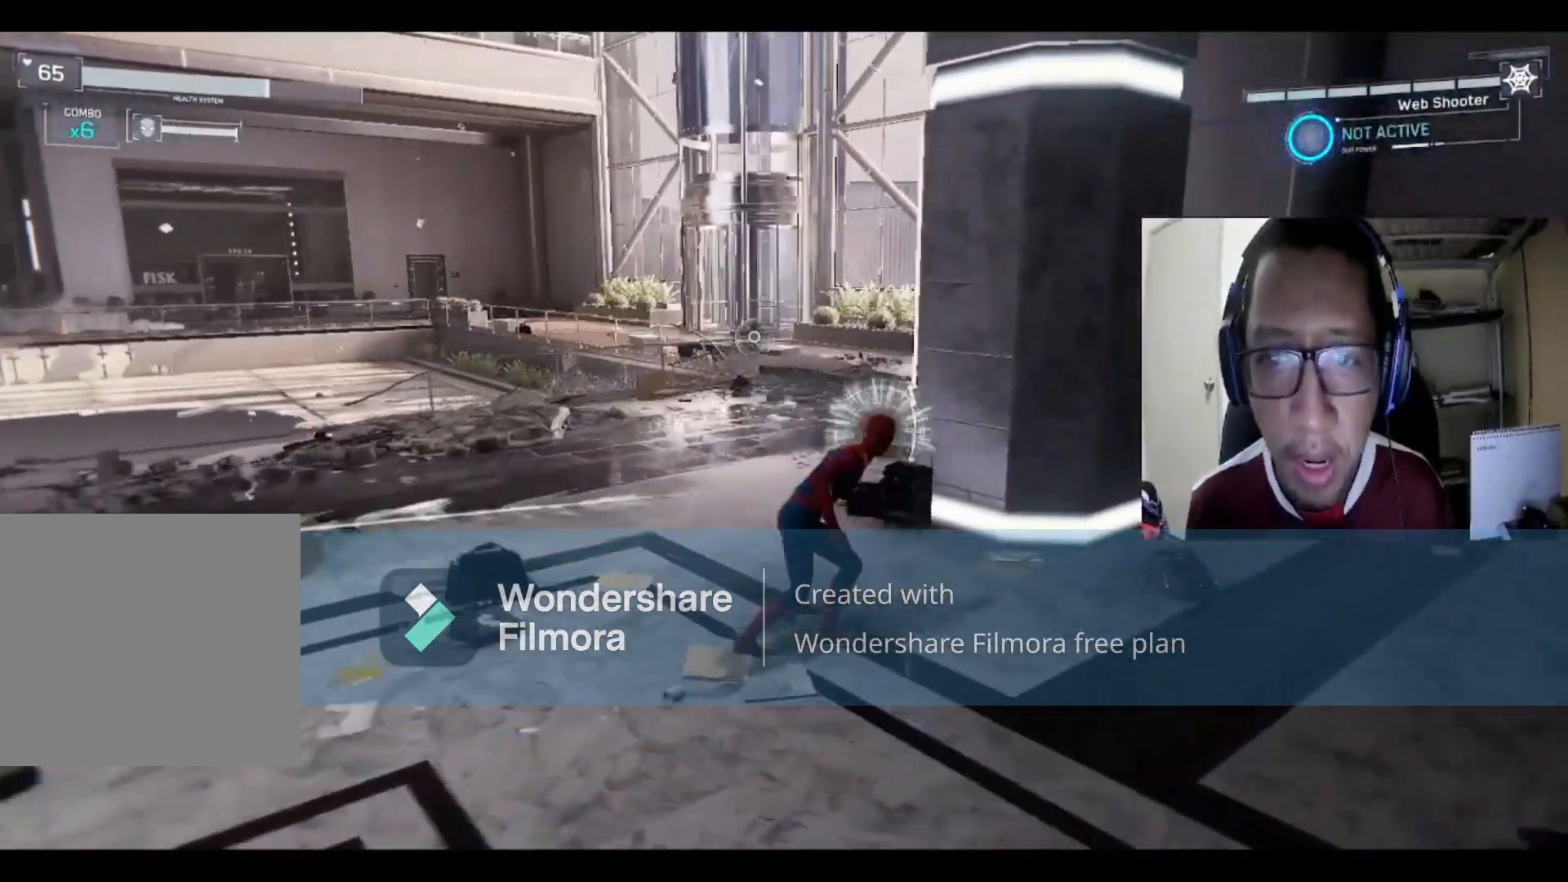
Gameplay with a controller (Xbox layout); each line is a JSON object with the inputs held at the frame after it. "events" lists button and stick changes between this image and that frame as [ms after this image, input, new state], when the widget could be followed in between.
{"buttons": ["B"], "left_stick": "down-left", "right_stick": "center", "events": [[233, "left_stick", "down"], [367, "left_stick", "down-left"], [367, "right_stick", "center"], [500, "B", "down"]]}
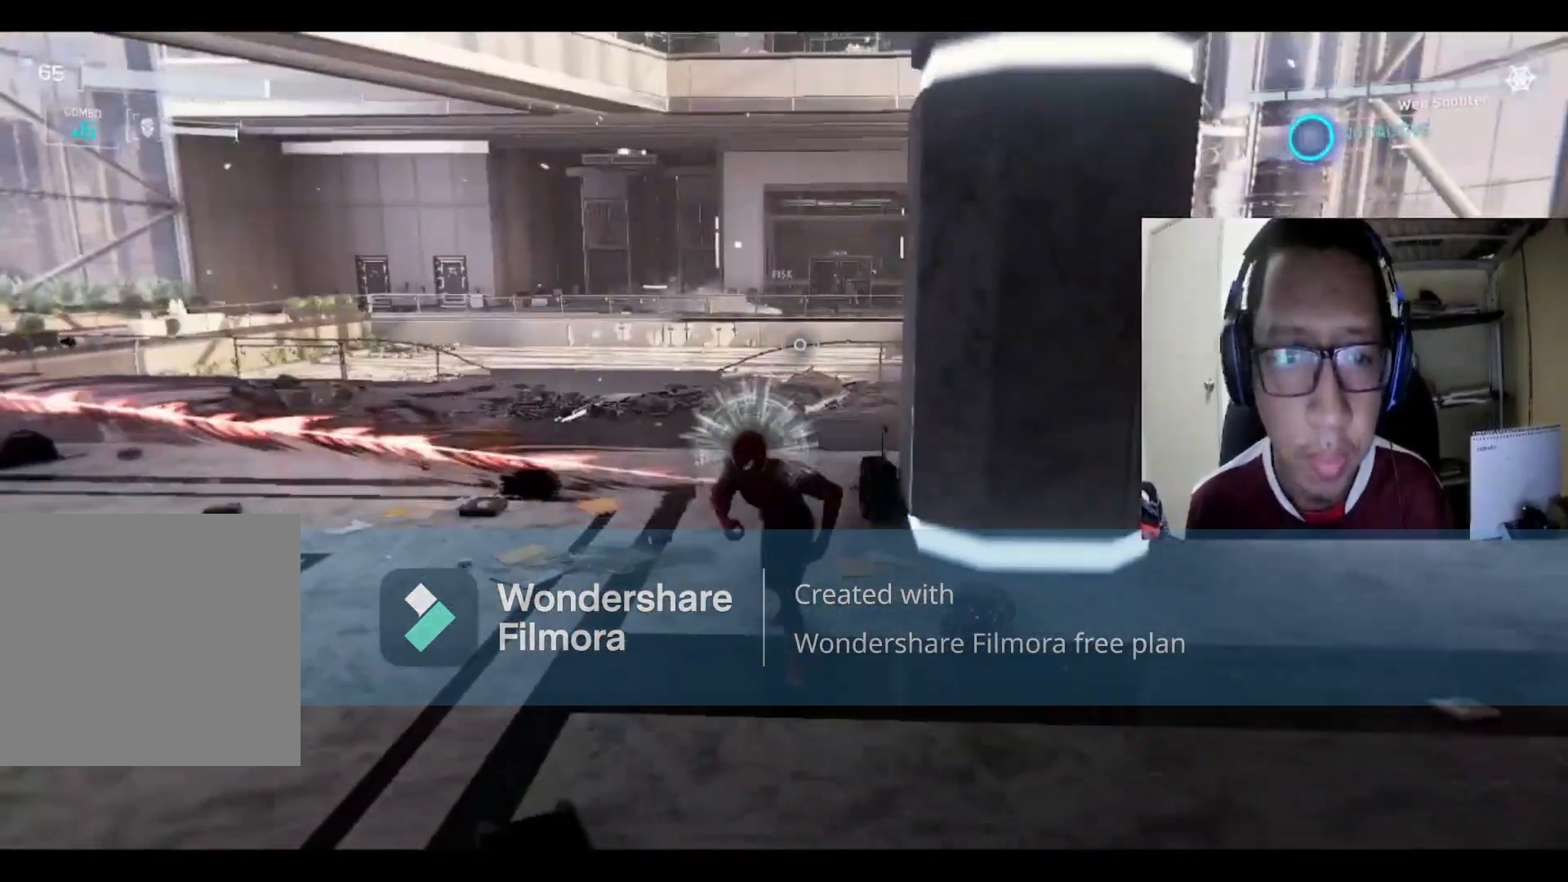
{"buttons": ["B"], "left_stick": "left", "right_stick": "center", "events": [[100, "left_stick", "left"], [134, "B", "up"], [200, "B", "down"], [367, "B", "up"], [467, "B", "down"]]}
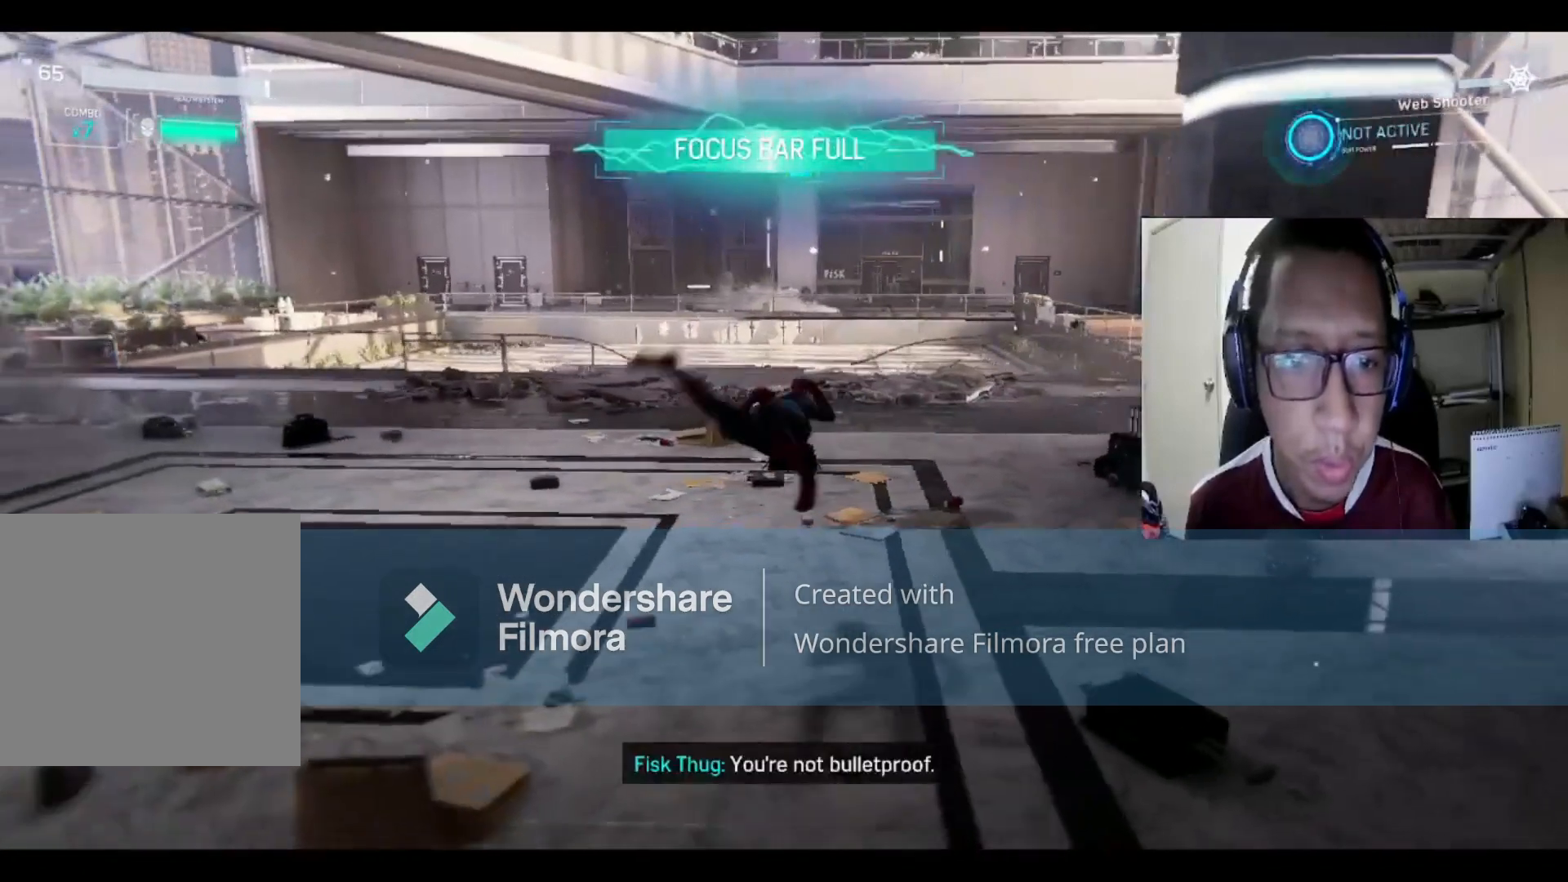
{"buttons": ["B"], "left_stick": "left", "right_stick": "center", "events": [[133, "B", "up"], [233, "B", "down"], [367, "B", "up"], [467, "B", "down"]]}
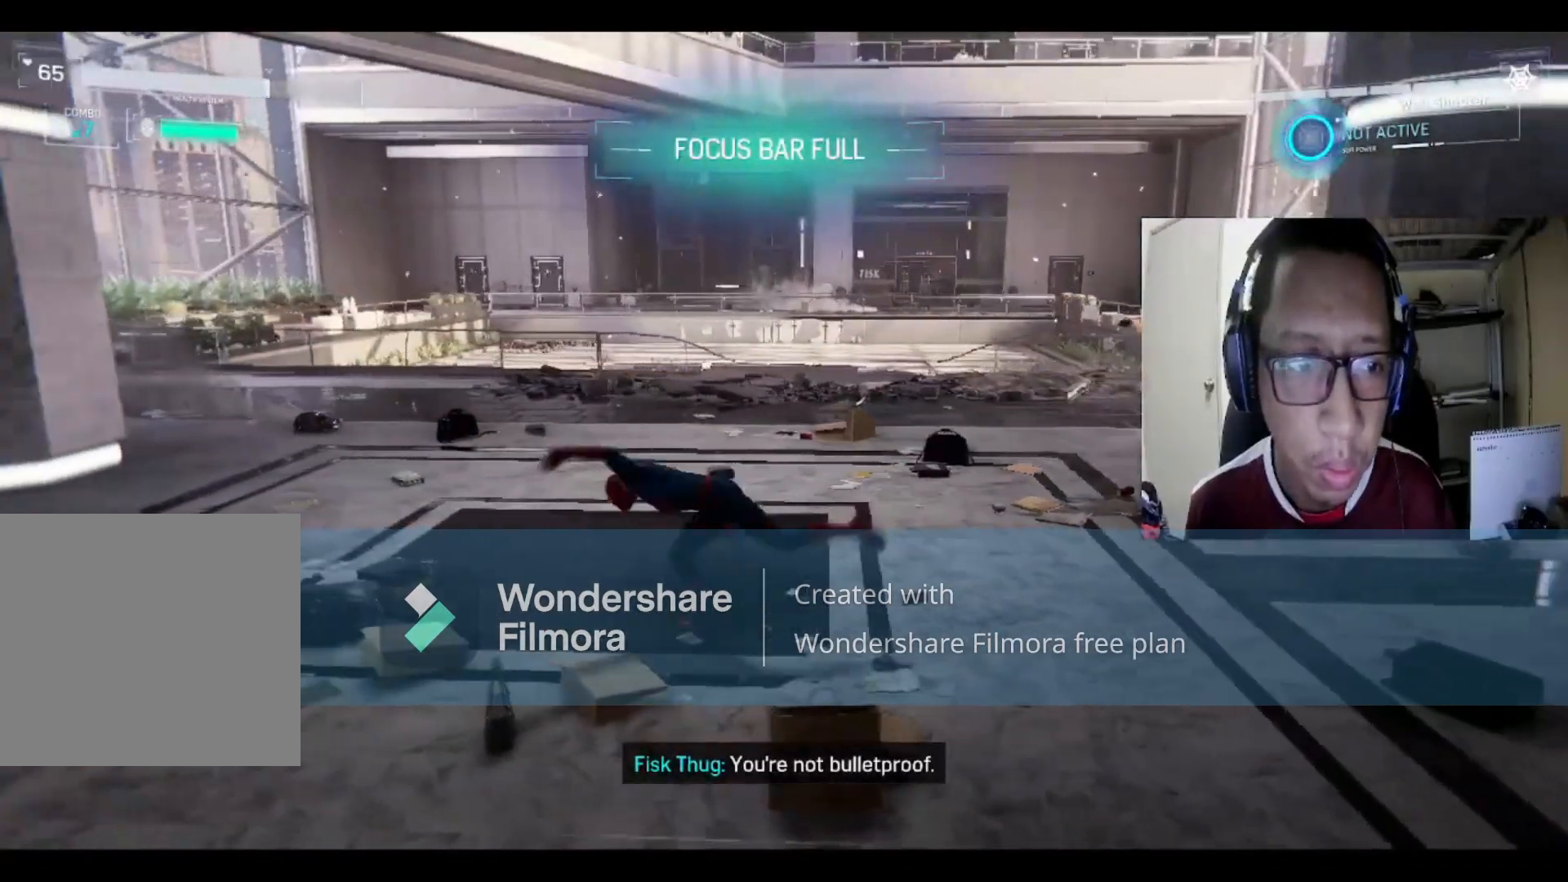
{"buttons": [], "left_stick": "left", "right_stick": "center", "events": [[100, "B", "up"], [167, "B", "down"], [334, "B", "up"]]}
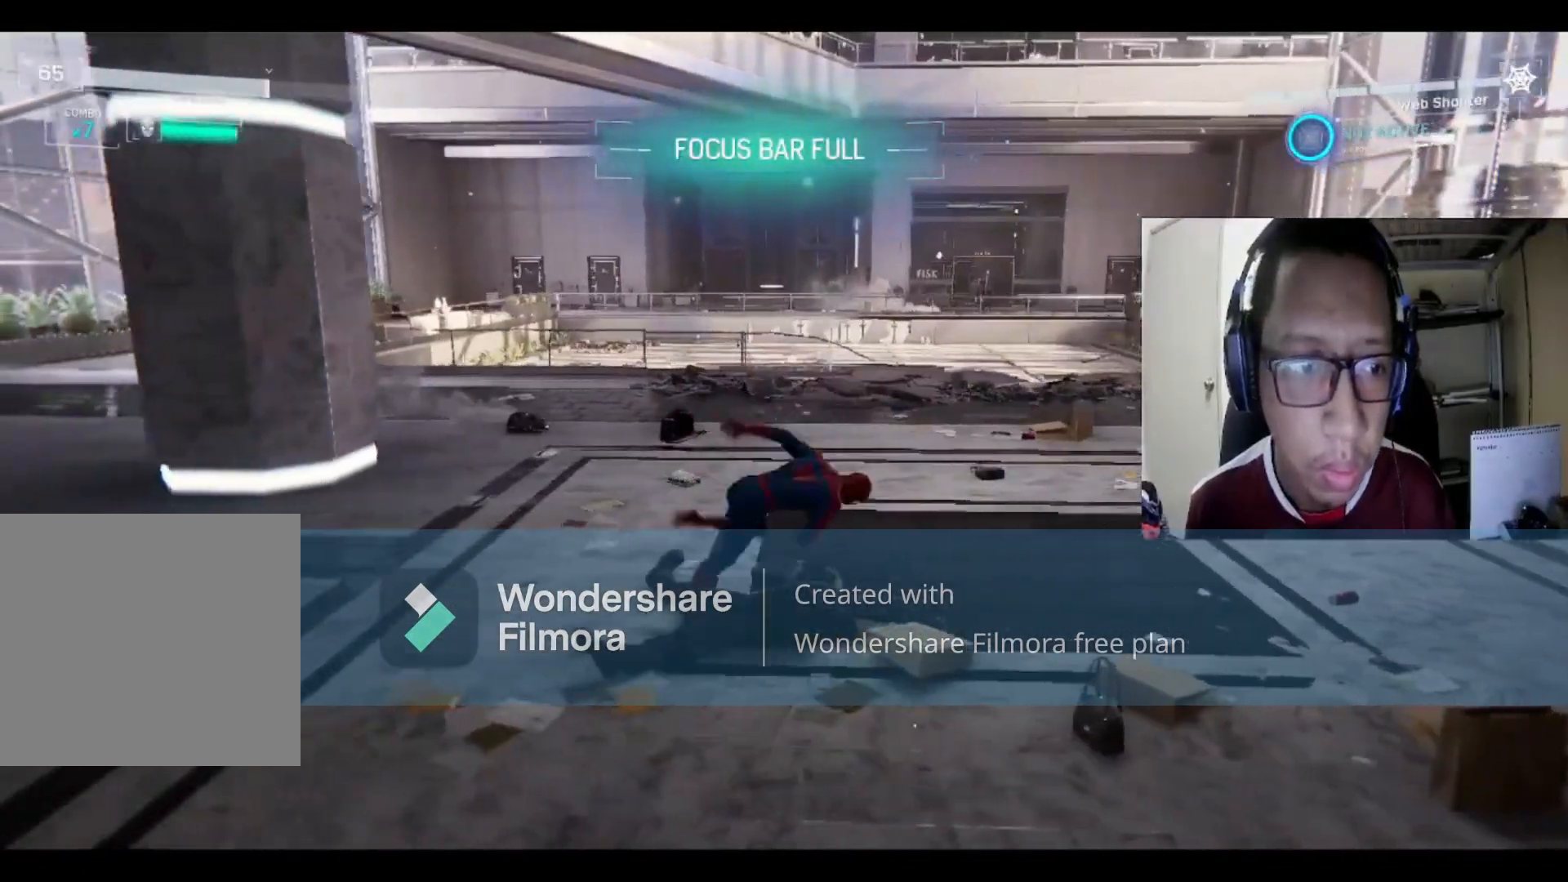
{"buttons": [], "left_stick": "left", "right_stick": "center", "events": [[33, "B", "down"], [200, "B", "up"], [300, "B", "down"], [433, "B", "up"]]}
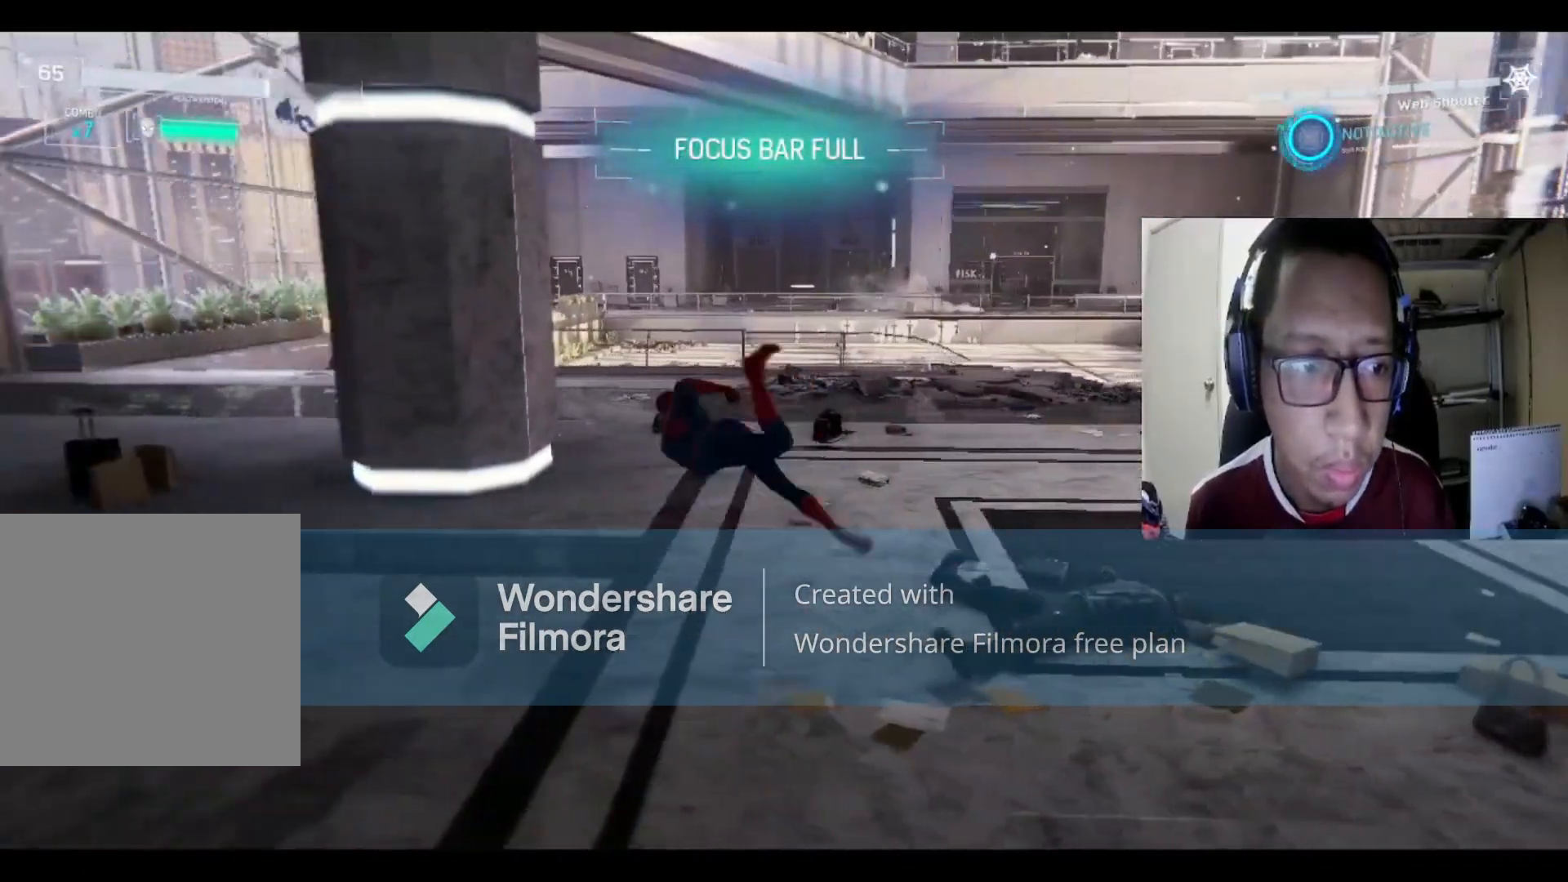
{"buttons": [], "left_stick": "left", "right_stick": "right", "events": [[467, "right_stick", "right"]]}
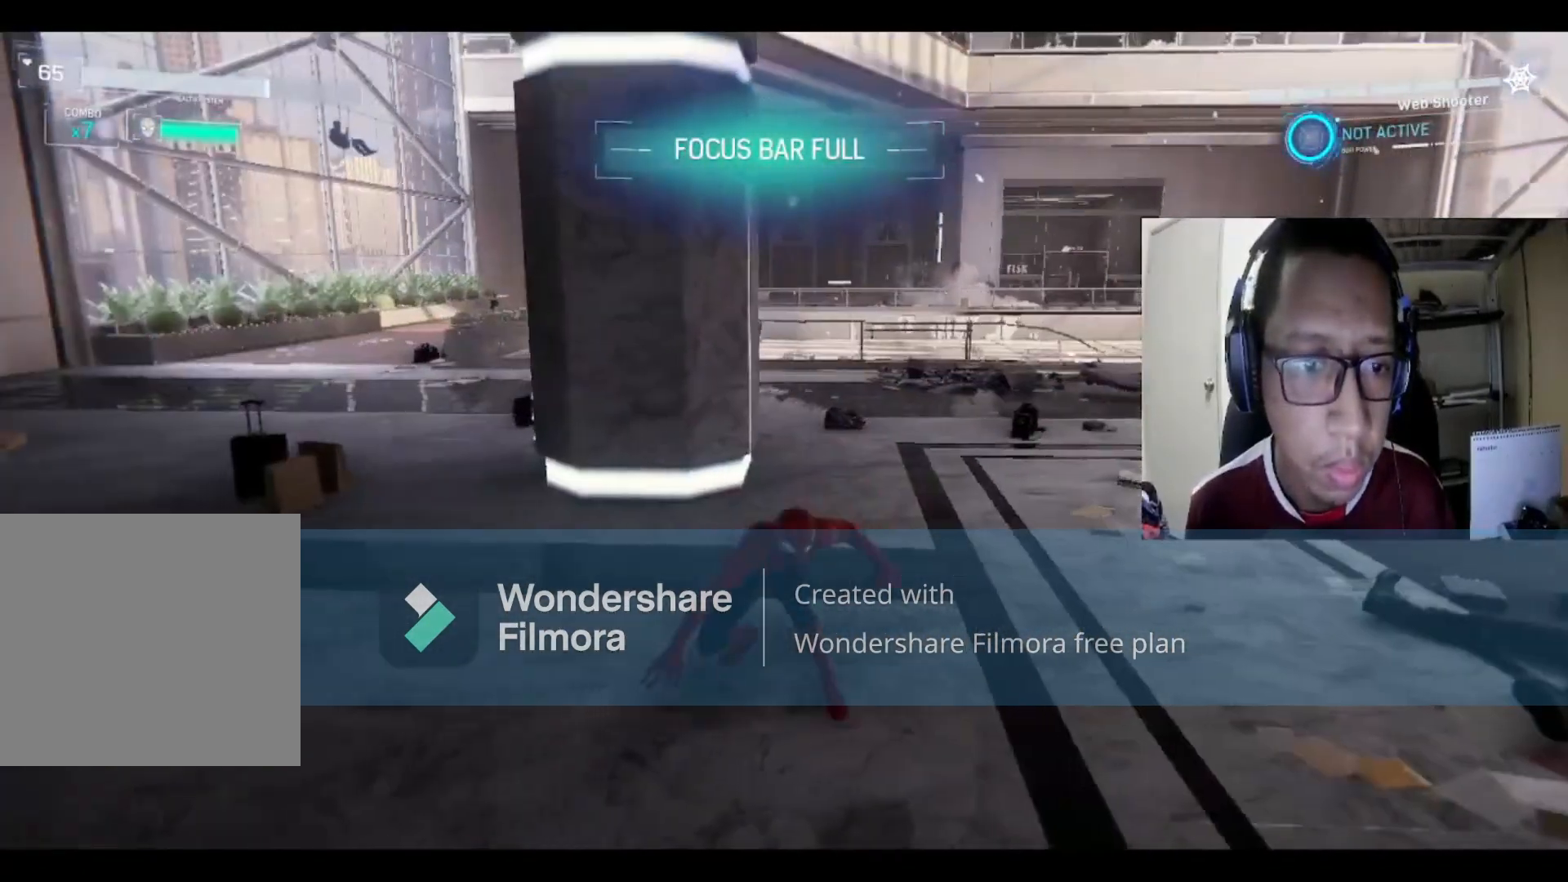
{"buttons": [], "left_stick": "left", "right_stick": "right", "events": []}
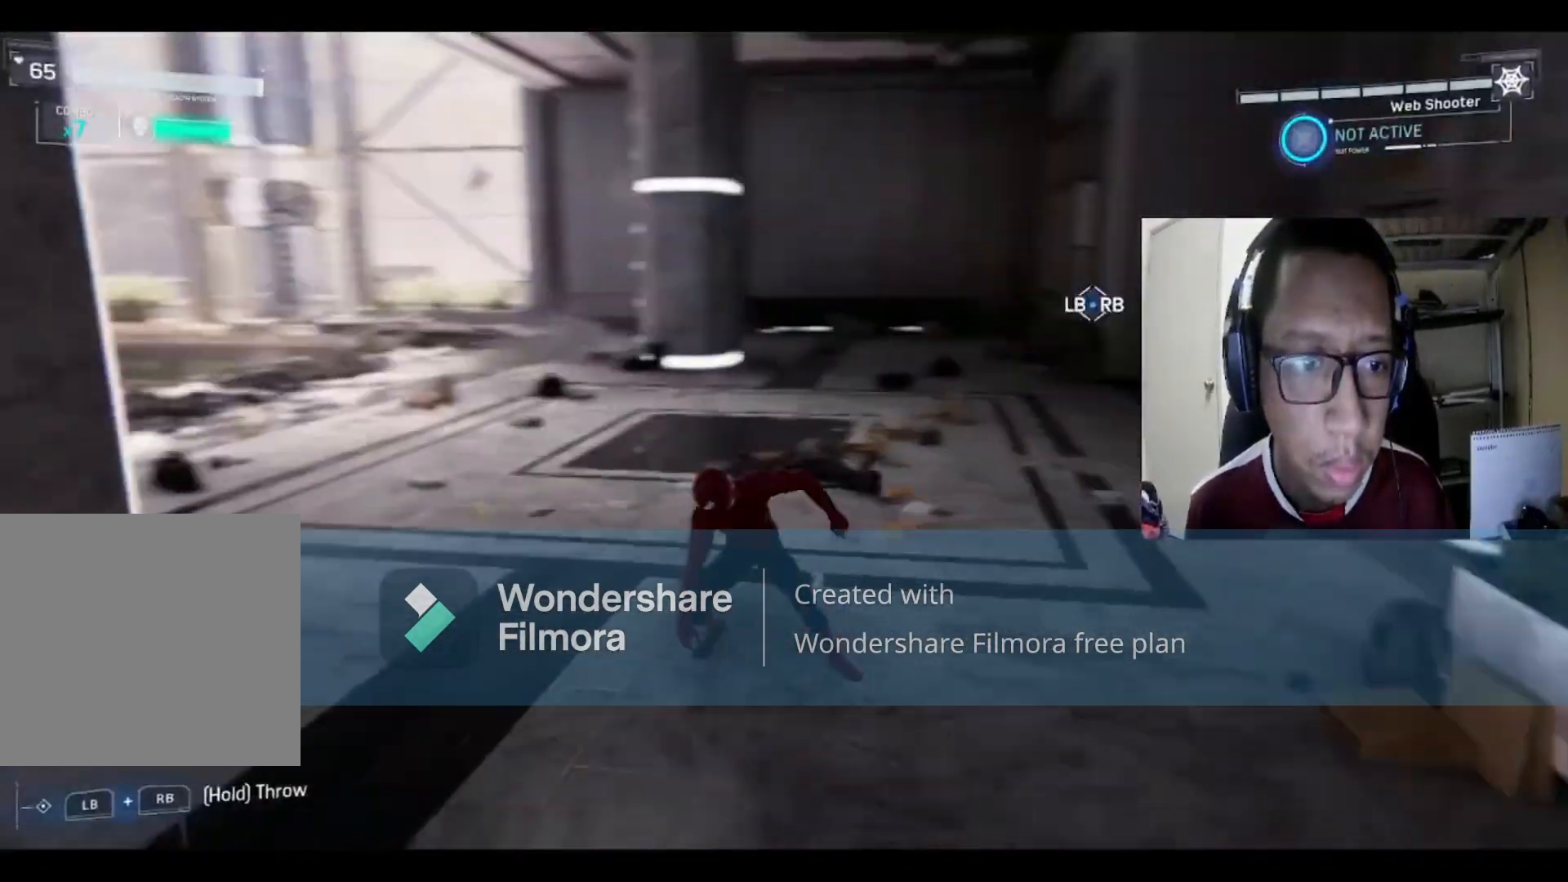
{"buttons": [], "left_stick": "right", "right_stick": "center", "events": [[167, "left_stick", "down"], [300, "left_stick", "right"], [367, "right_stick", "center"]]}
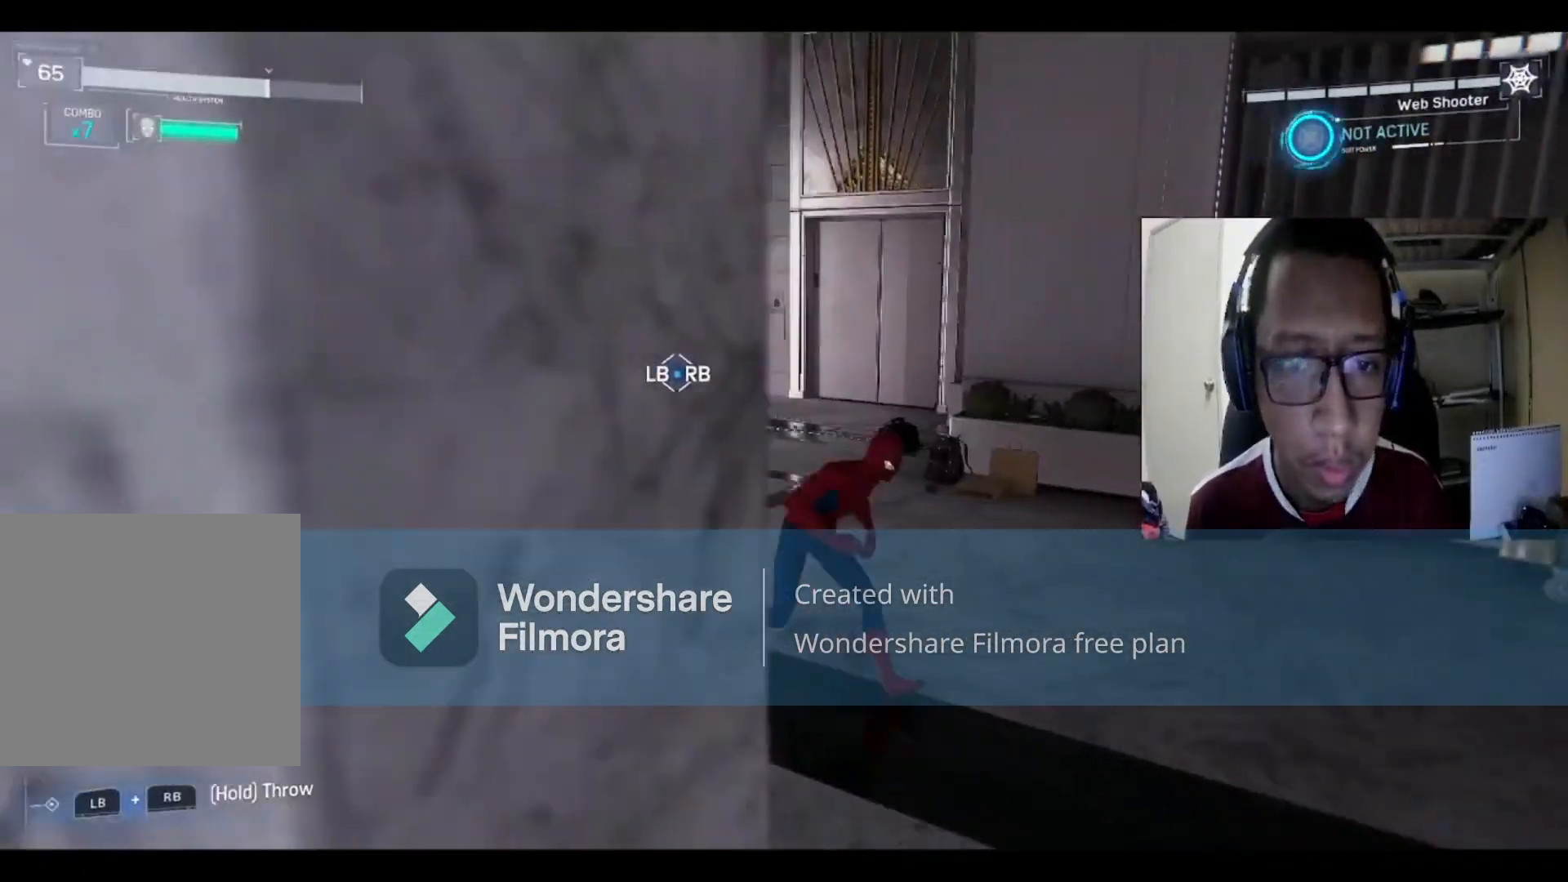
{"buttons": [], "left_stick": "down-right", "right_stick": "center", "events": [[100, "B", "down"], [233, "B", "up"], [367, "left_stick", "down-right"]]}
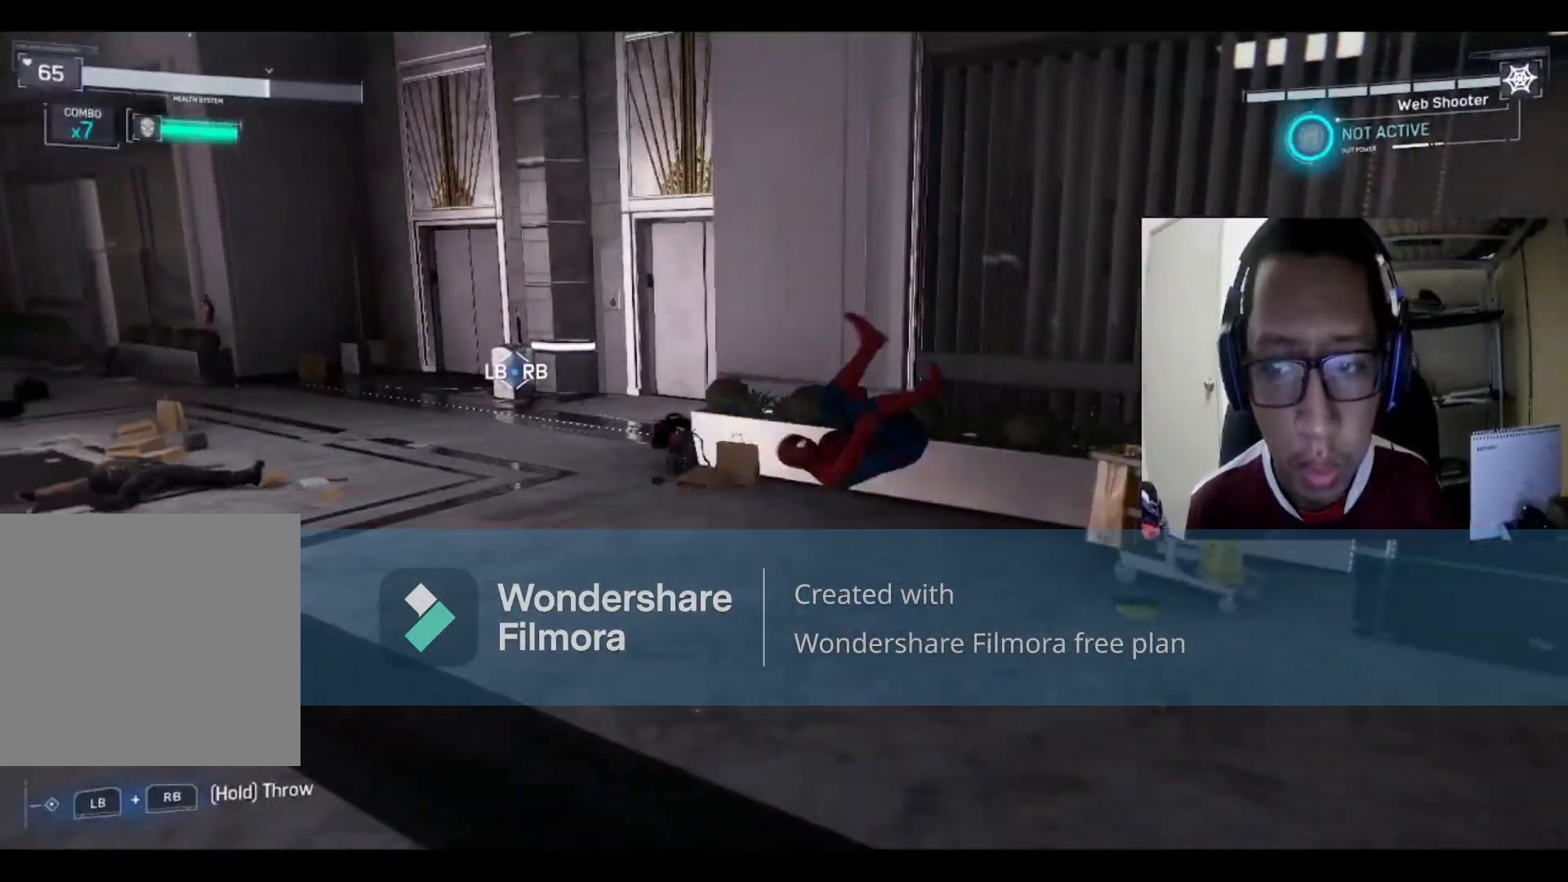
{"buttons": [], "left_stick": "down", "right_stick": "right", "events": [[67, "left_stick", "down"], [200, "right_stick", "right"]]}
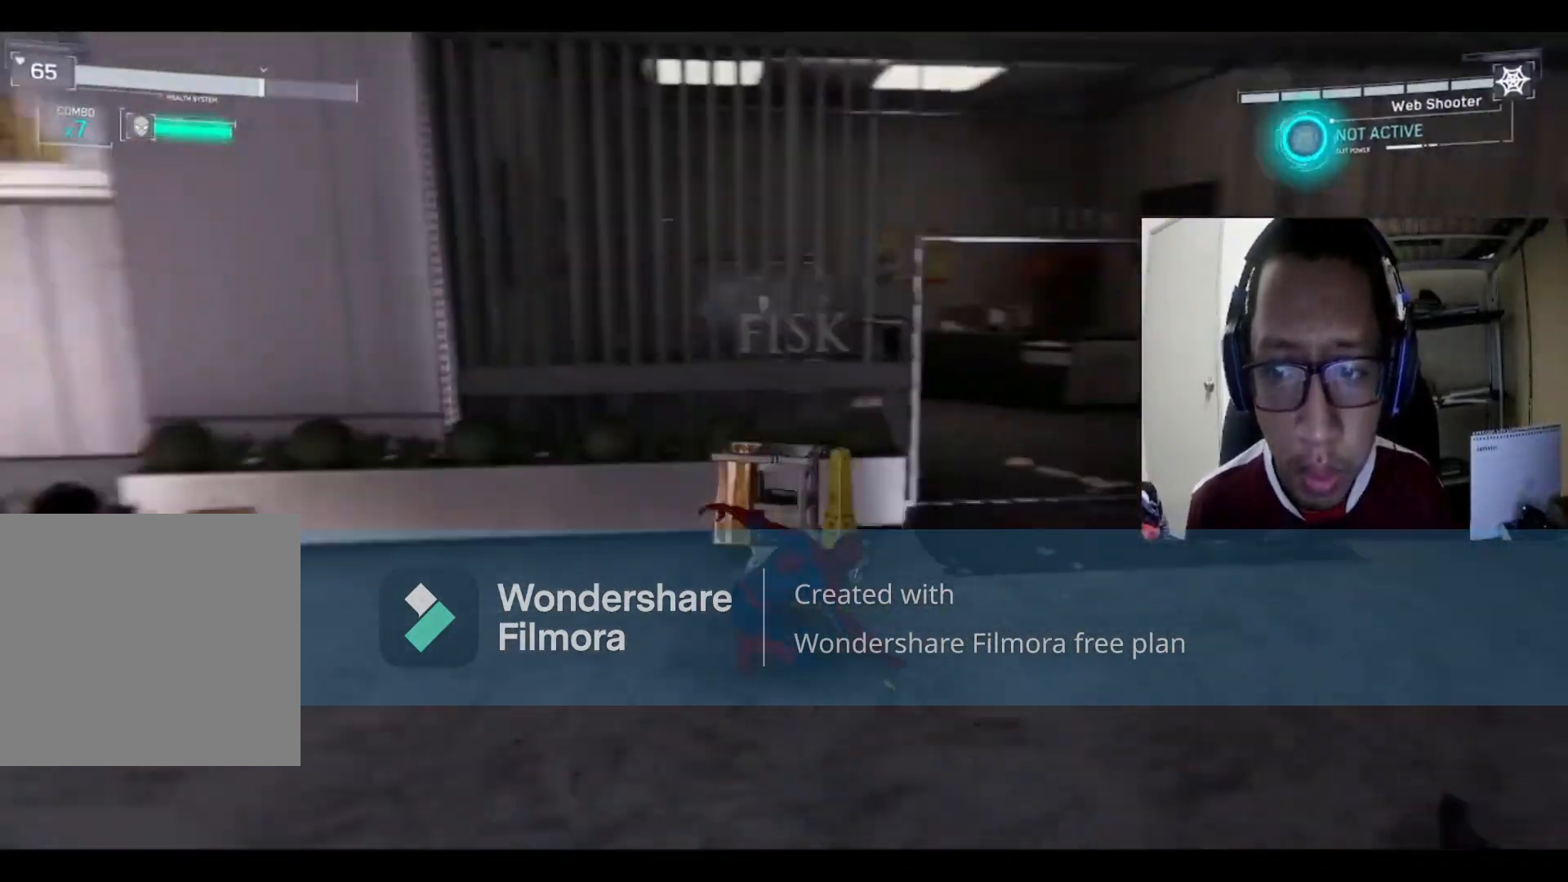
{"buttons": [], "left_stick": "right", "right_stick": "center", "events": [[234, "left_stick", "right"], [234, "right_stick", "center"]]}
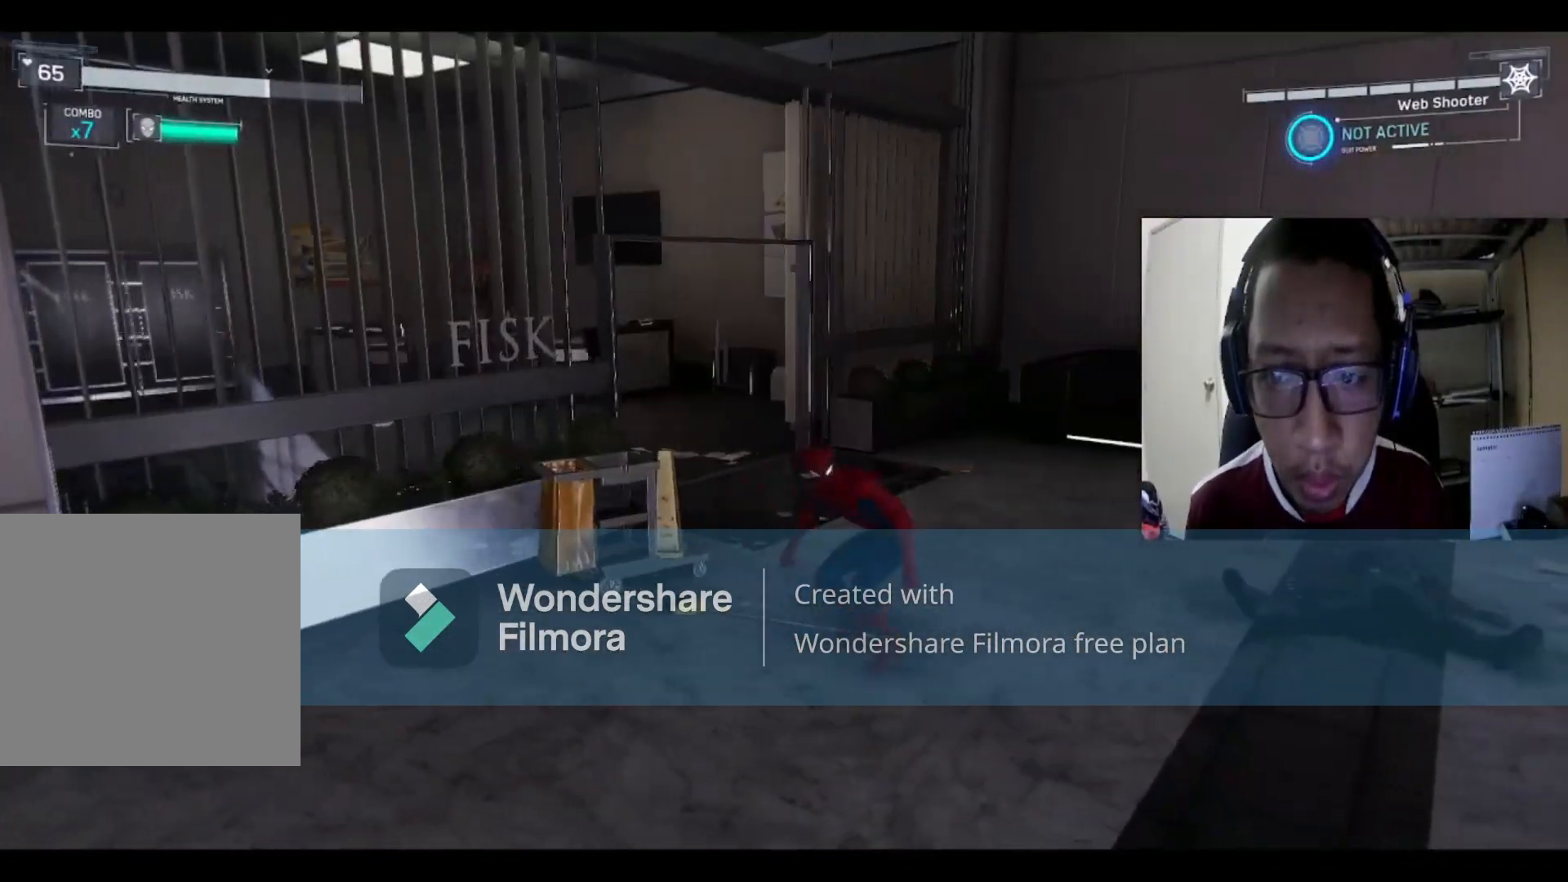
{"buttons": [], "left_stick": "right", "right_stick": "right", "events": [[100, "right_stick", "right"]]}
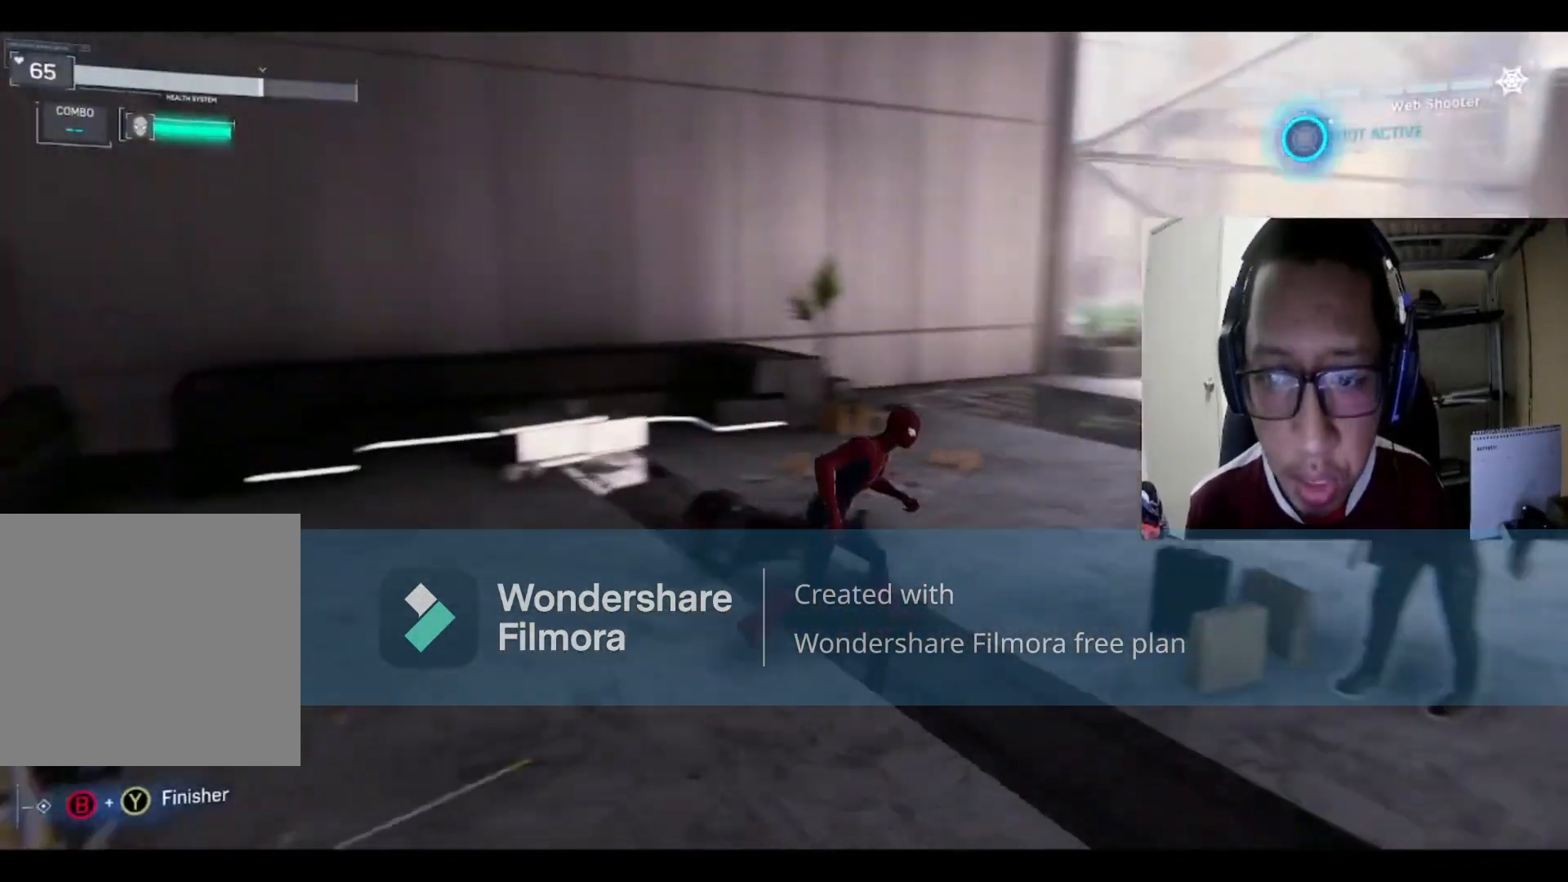
{"buttons": ["X"], "left_stick": "right", "right_stick": "center", "events": [[100, "left_stick", "up-right"], [200, "right_stick", "center"], [434, "X", "down"], [434, "left_stick", "right"]]}
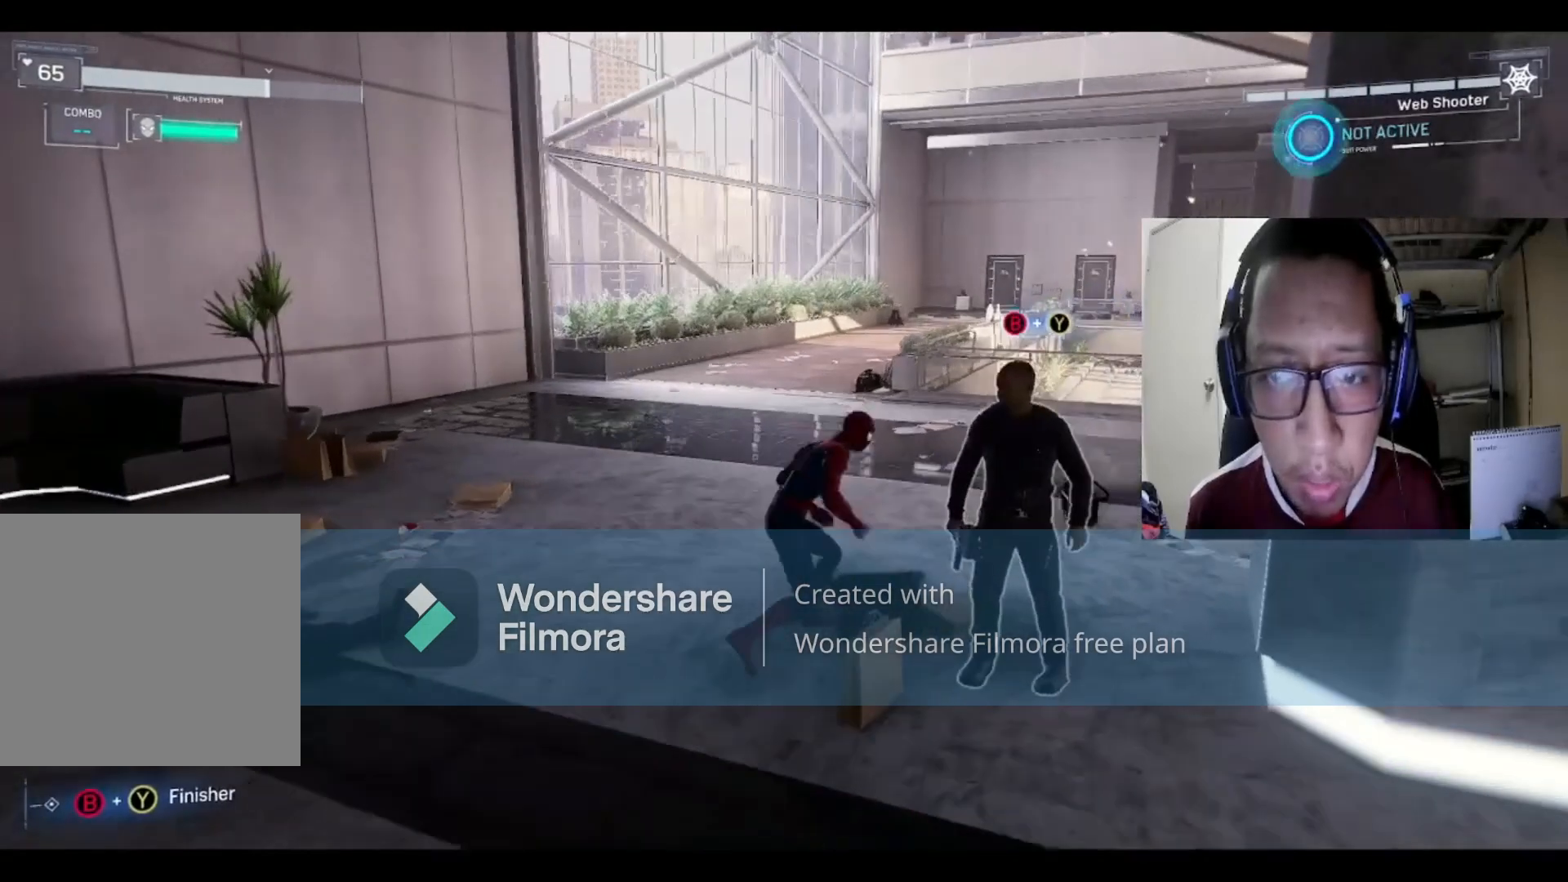
{"buttons": [], "left_stick": "down-right", "right_stick": "center", "events": [[33, "X", "up"], [166, "X", "down"], [233, "left_stick", "down-right"], [267, "X", "up"], [400, "X", "down"], [500, "X", "up"]]}
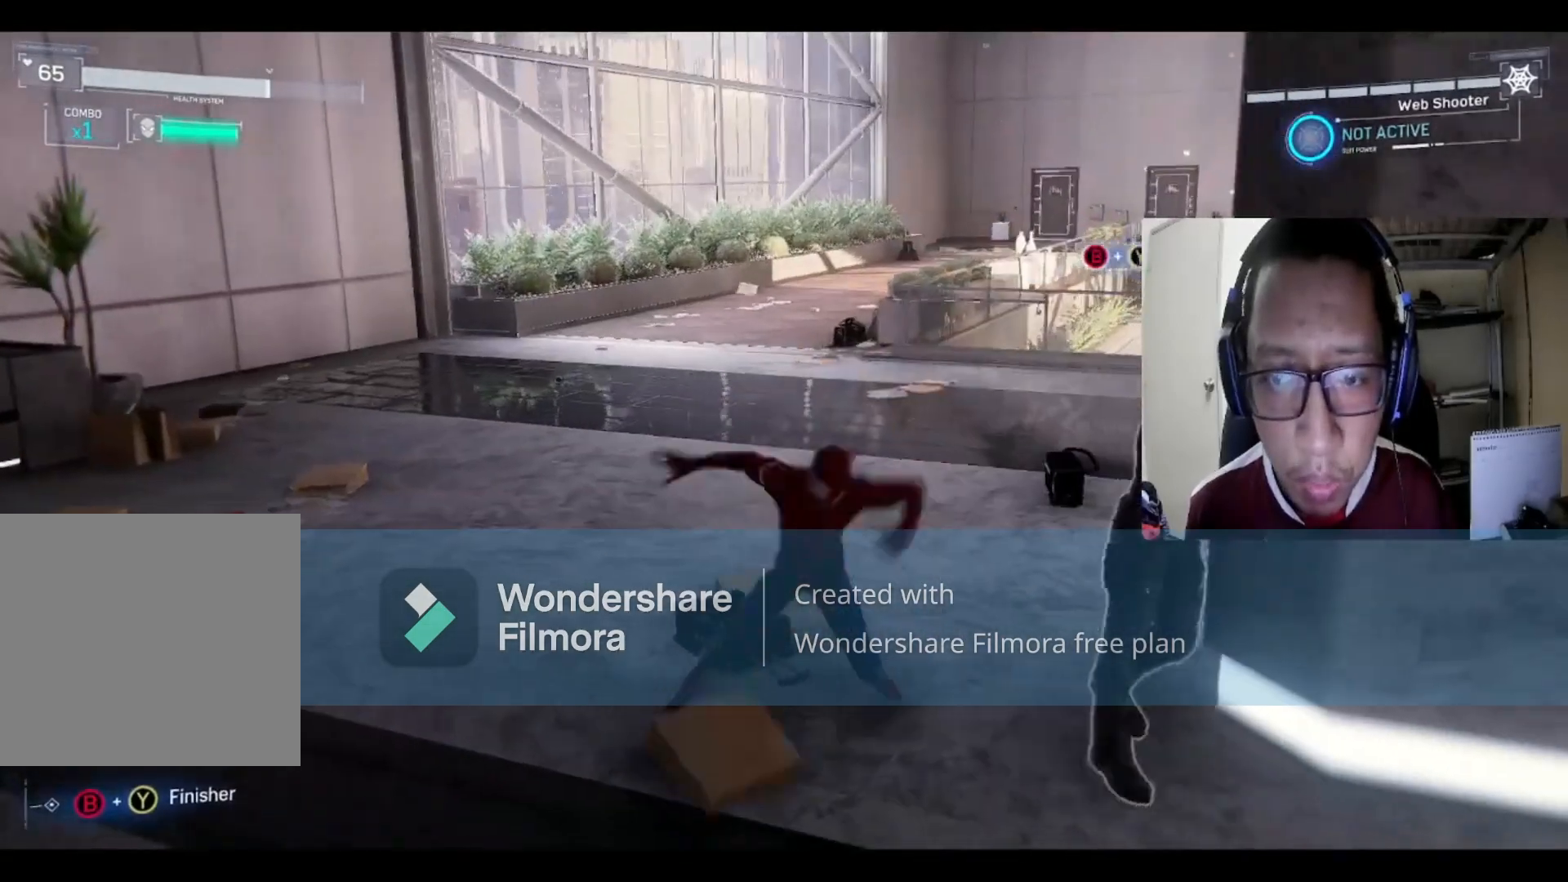
{"buttons": ["X"], "left_stick": "down-right", "right_stick": "center", "events": [[134, "X", "down"], [234, "X", "up"], [434, "X", "down"]]}
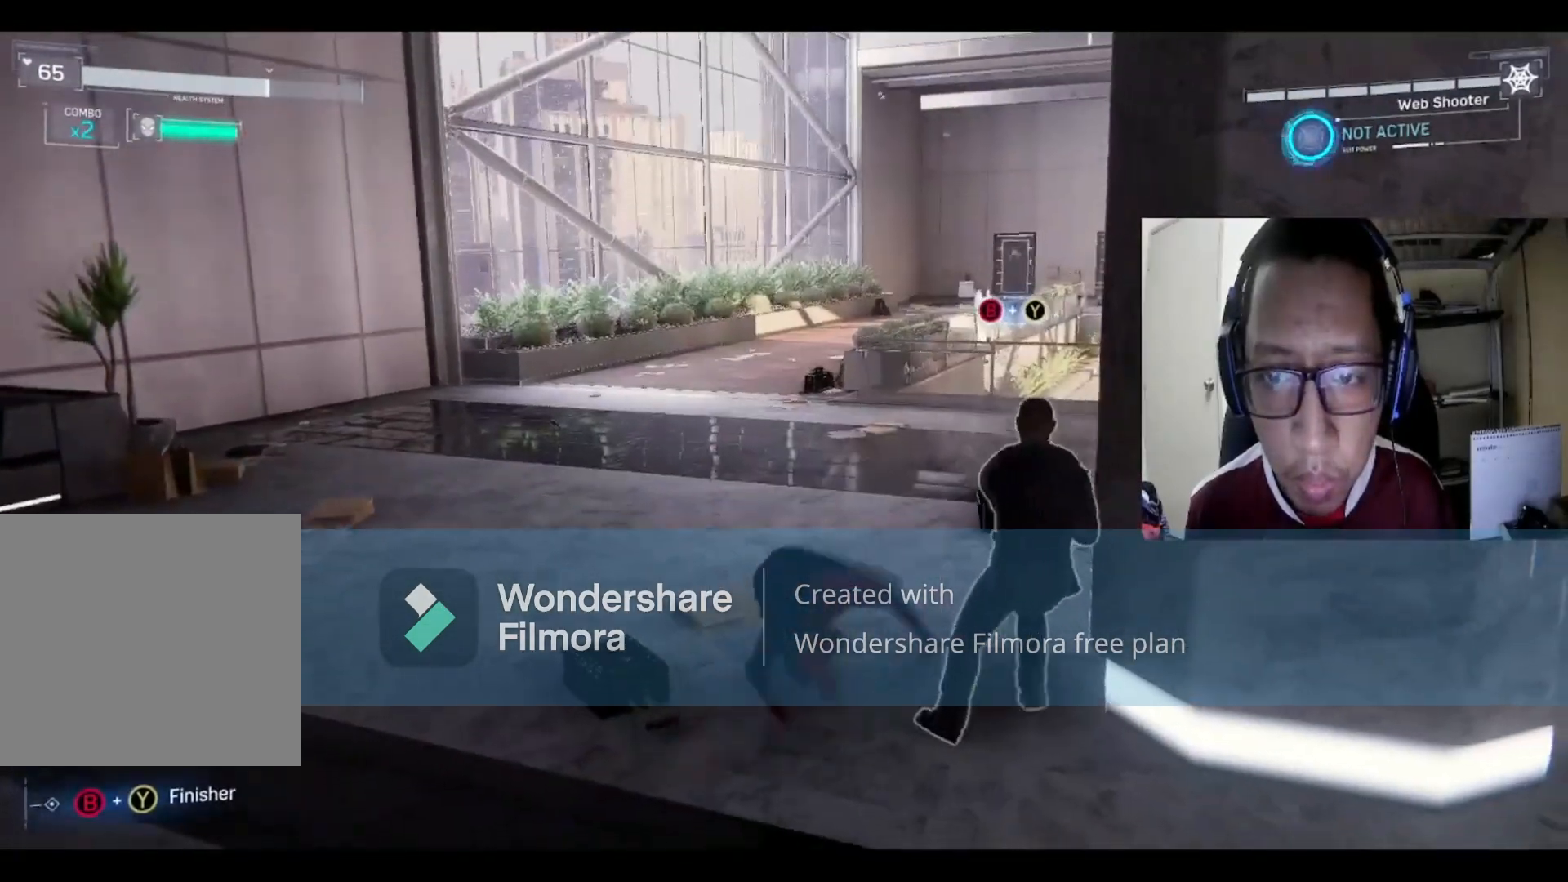
{"buttons": ["X"], "left_stick": "down-right", "right_stick": "center", "events": [[66, "X", "up"], [200, "X", "down"], [333, "X", "up"], [500, "X", "down"]]}
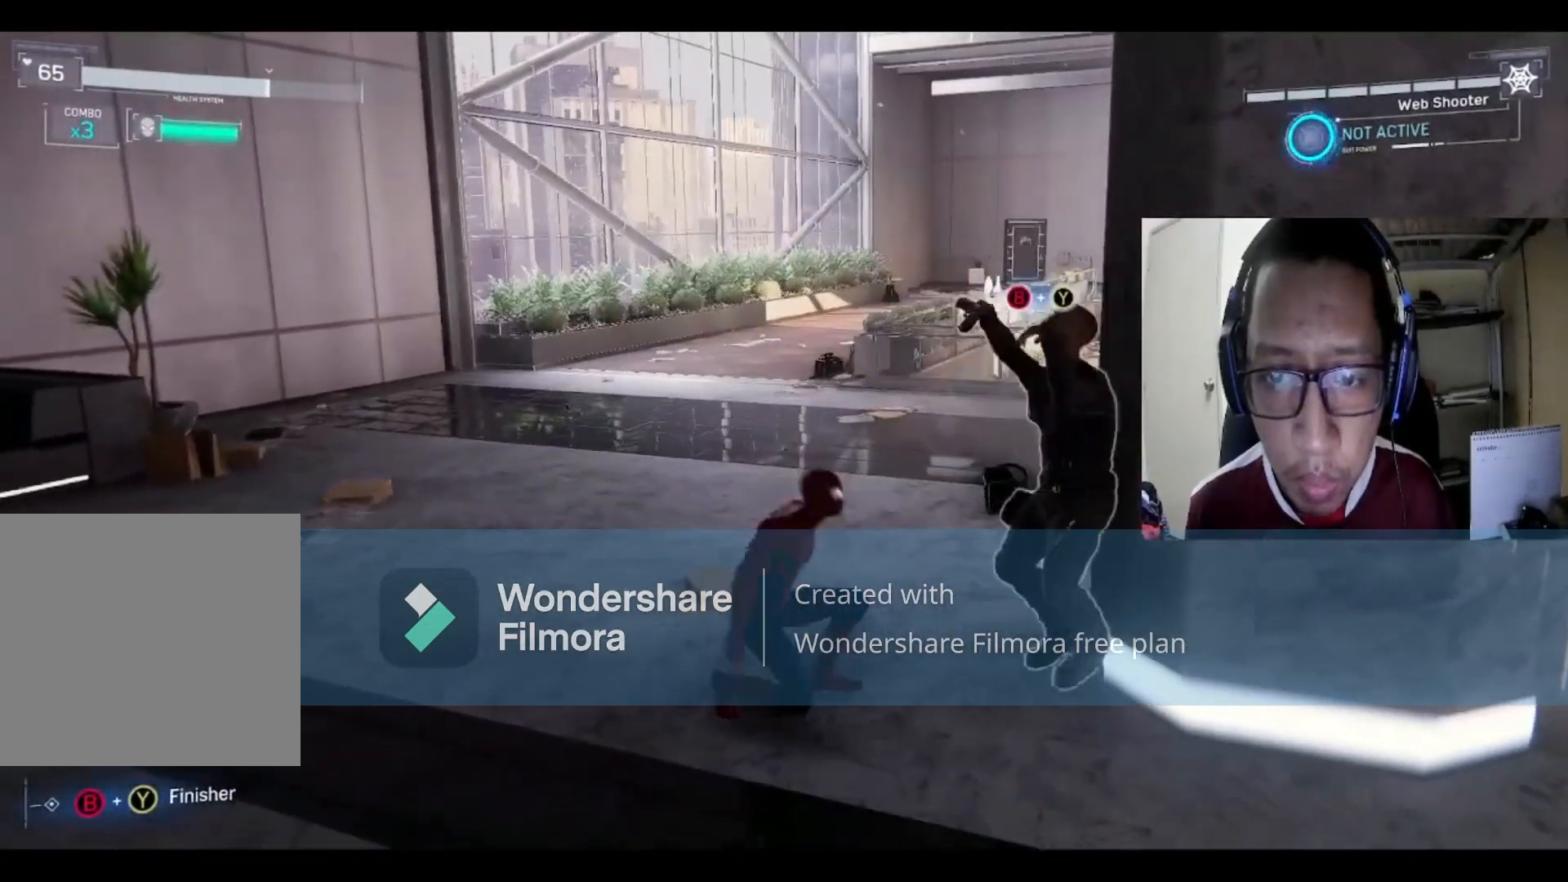
{"buttons": [], "left_stick": "down-right", "right_stick": "center", "events": [[100, "X", "up"]]}
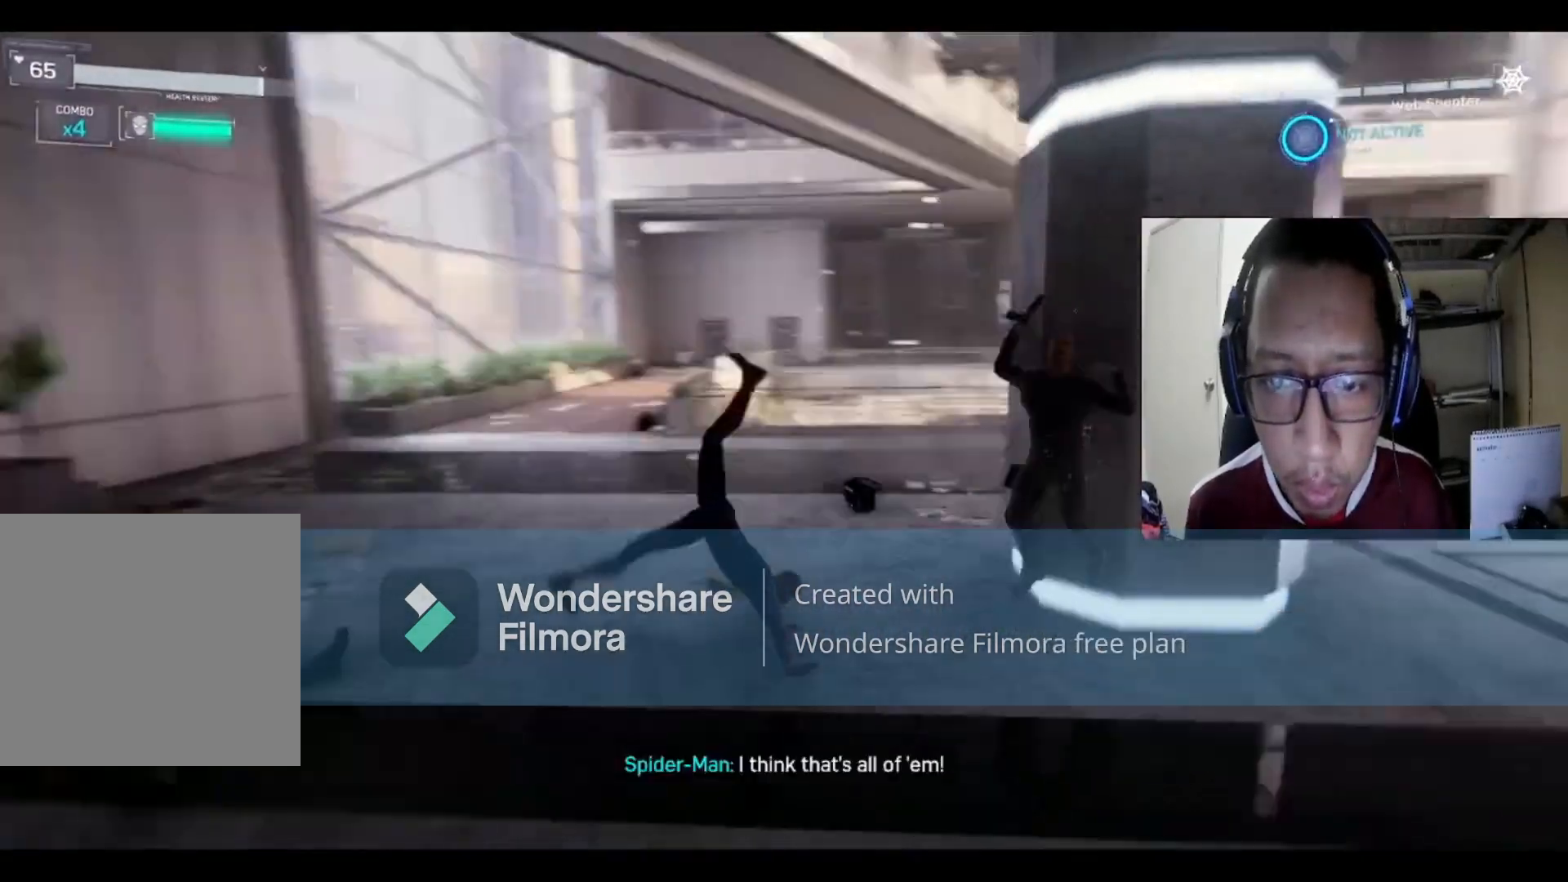
{"buttons": [], "left_stick": "right", "right_stick": "center", "events": [[333, "left_stick", "right"]]}
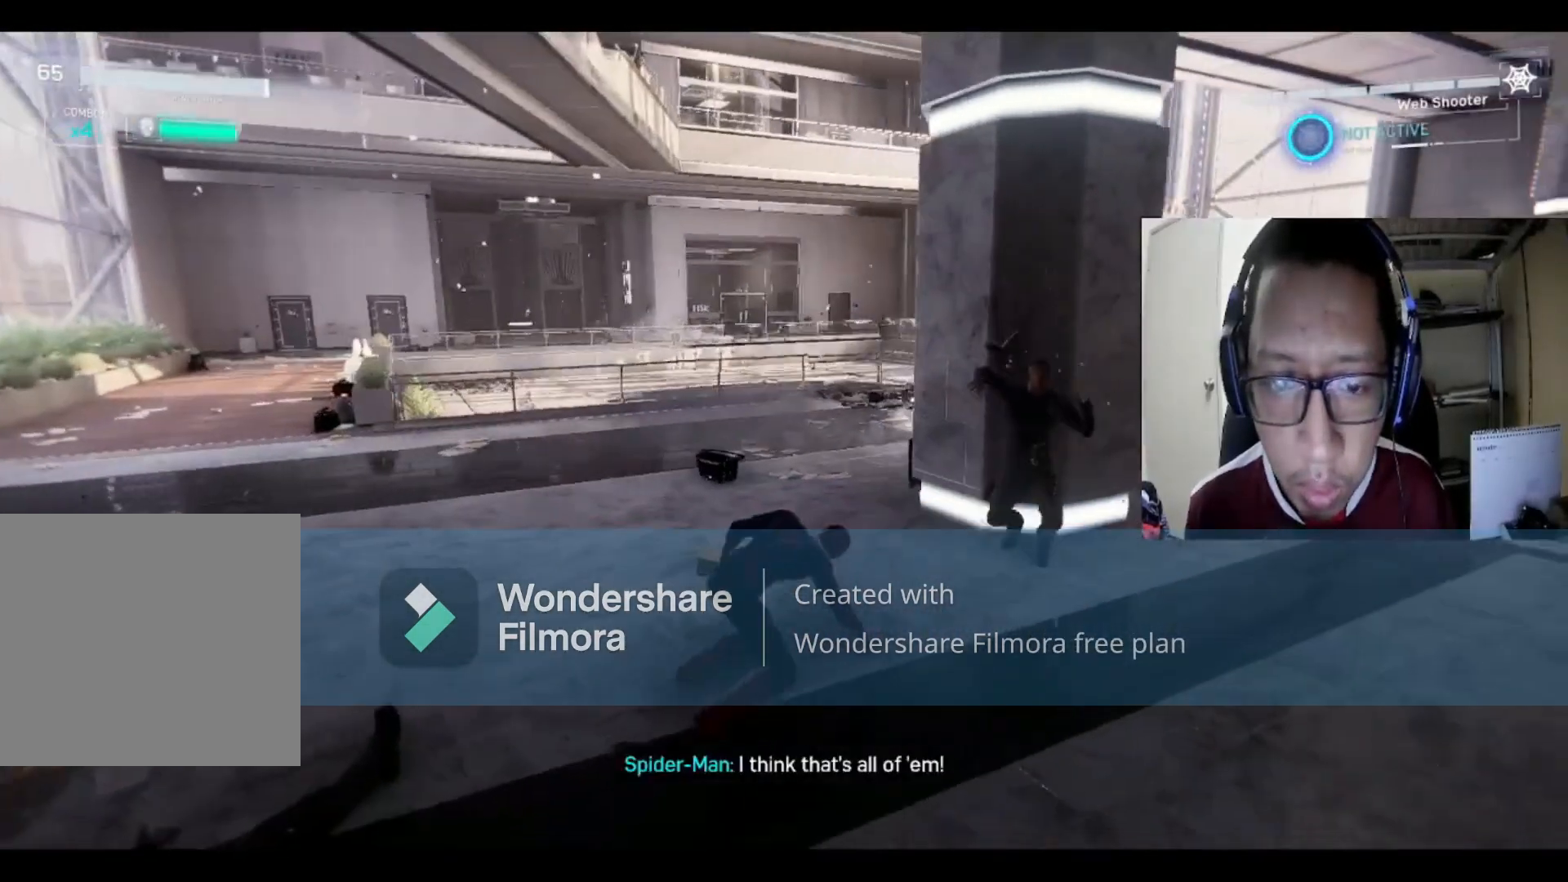
{"buttons": [], "left_stick": "center", "right_stick": "center", "events": [[434, "left_stick", "center"]]}
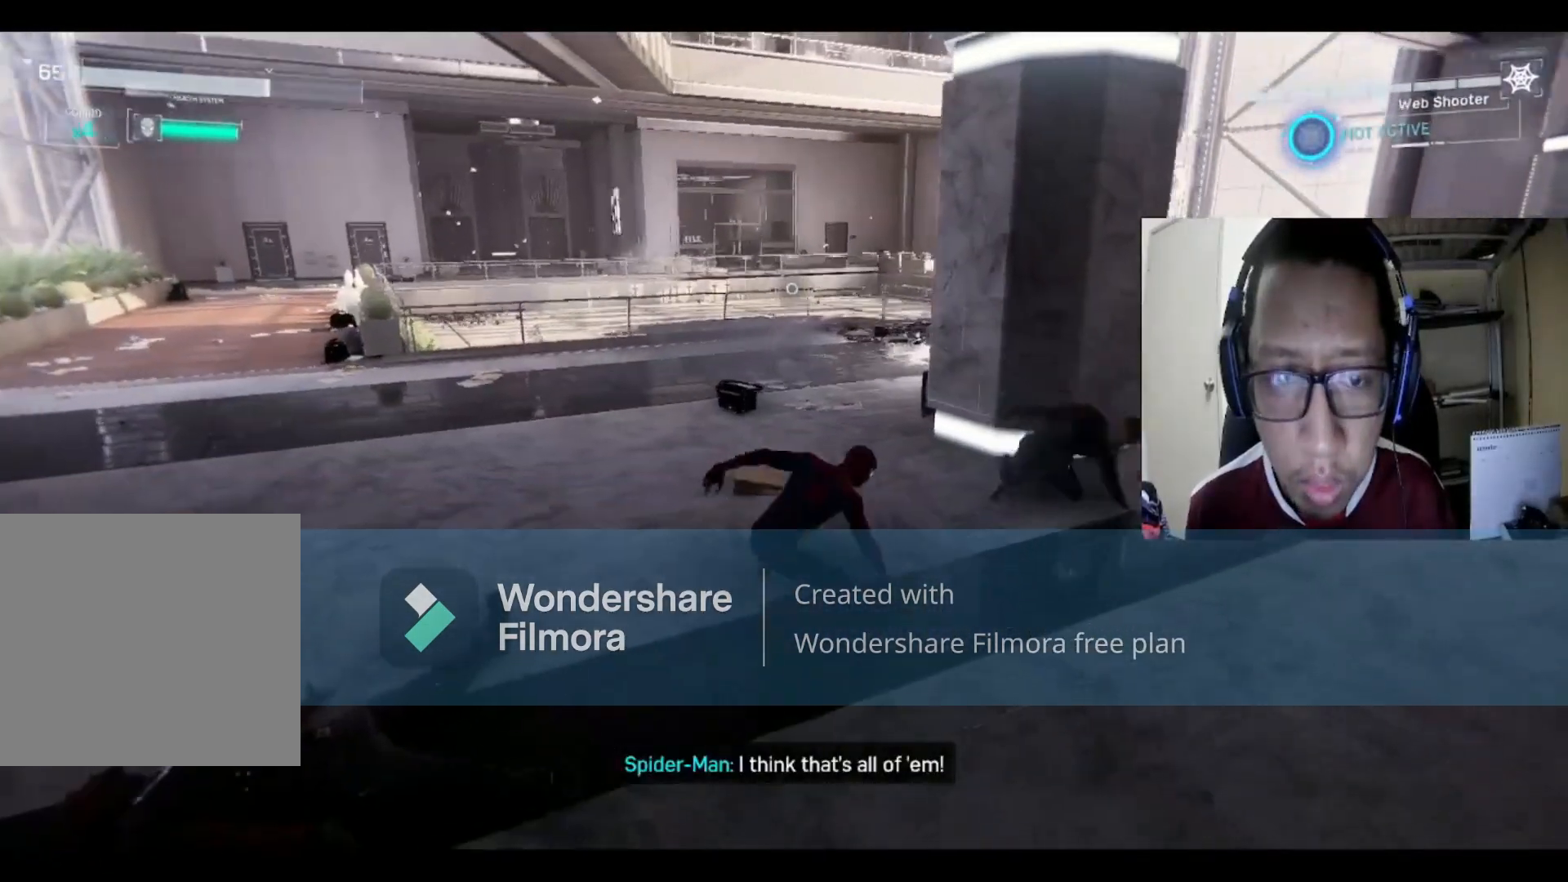
{"buttons": [], "left_stick": "center", "right_stick": "center", "events": []}
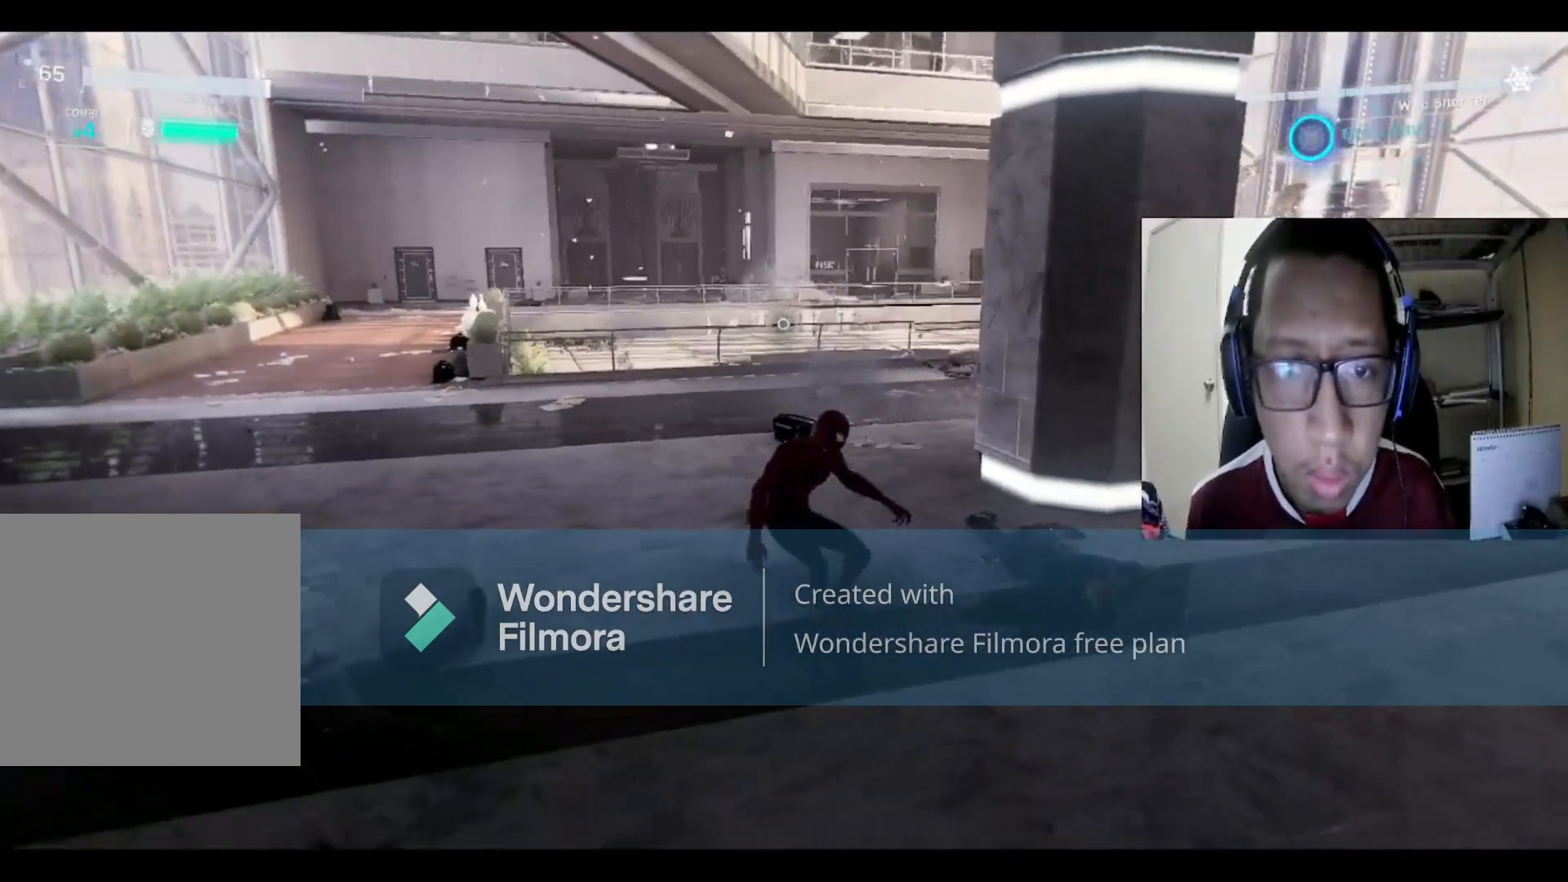
{"buttons": [], "left_stick": "center", "right_stick": "center", "events": []}
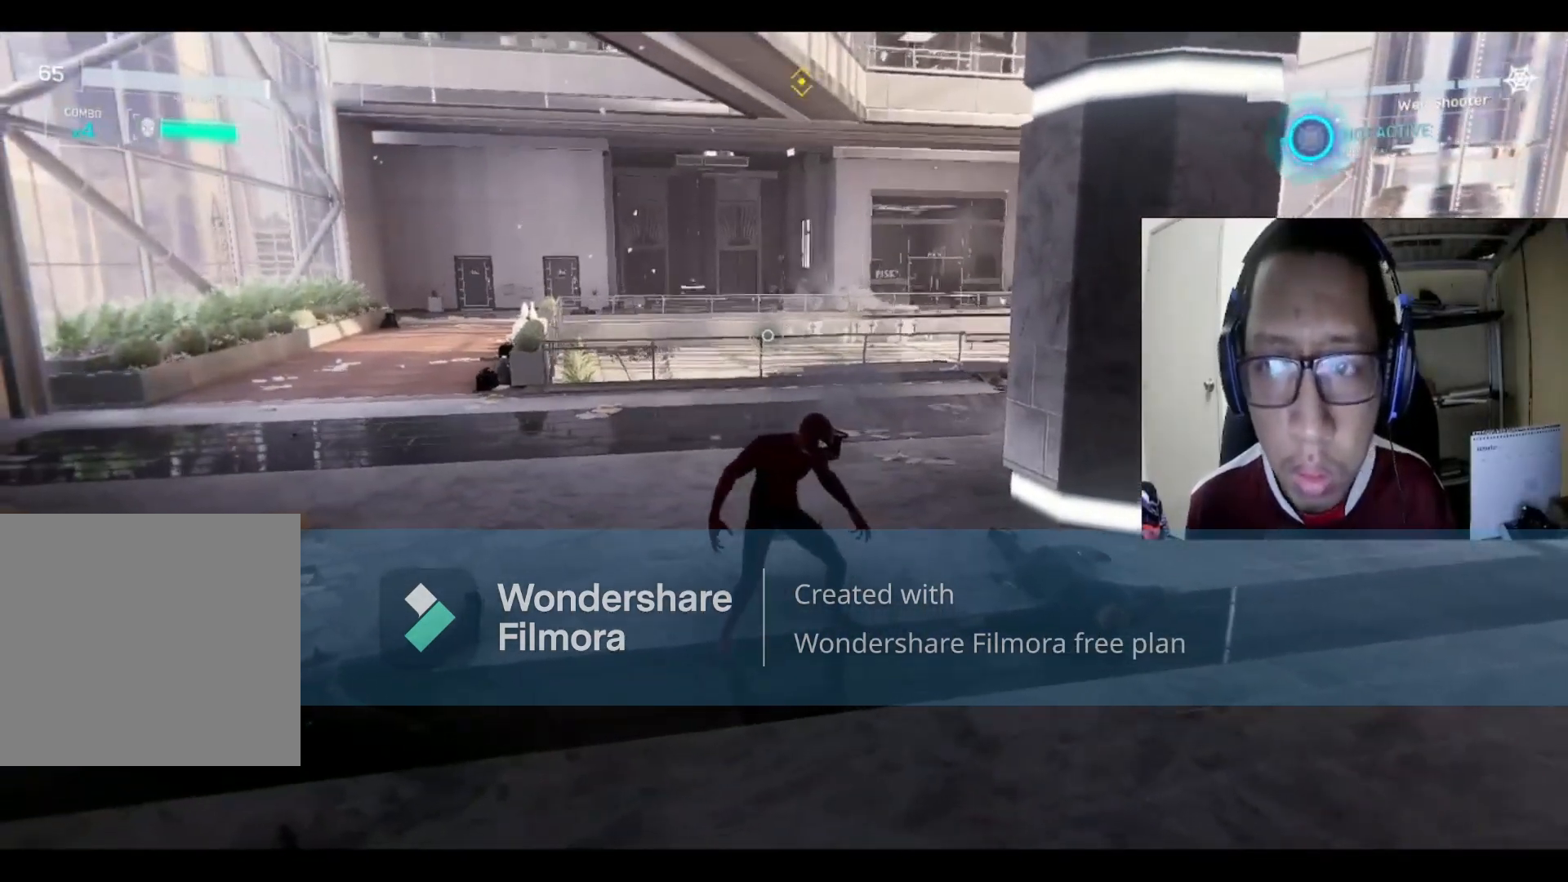
{"buttons": [], "left_stick": "center", "right_stick": "center", "events": []}
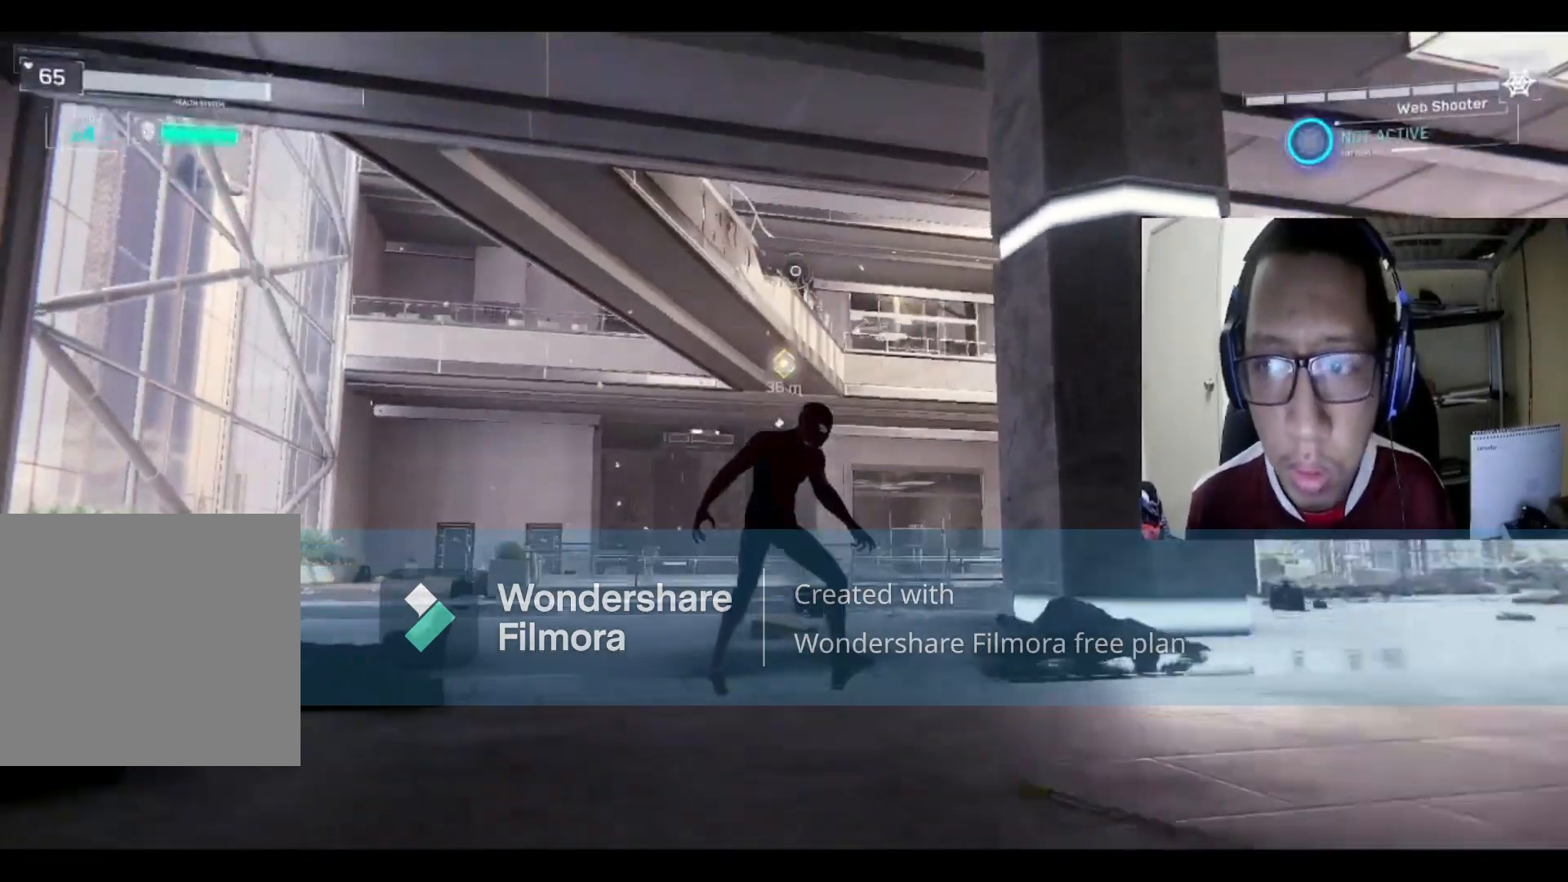
{"buttons": [], "left_stick": "up", "right_stick": "center", "events": [[501, "left_stick", "up"]]}
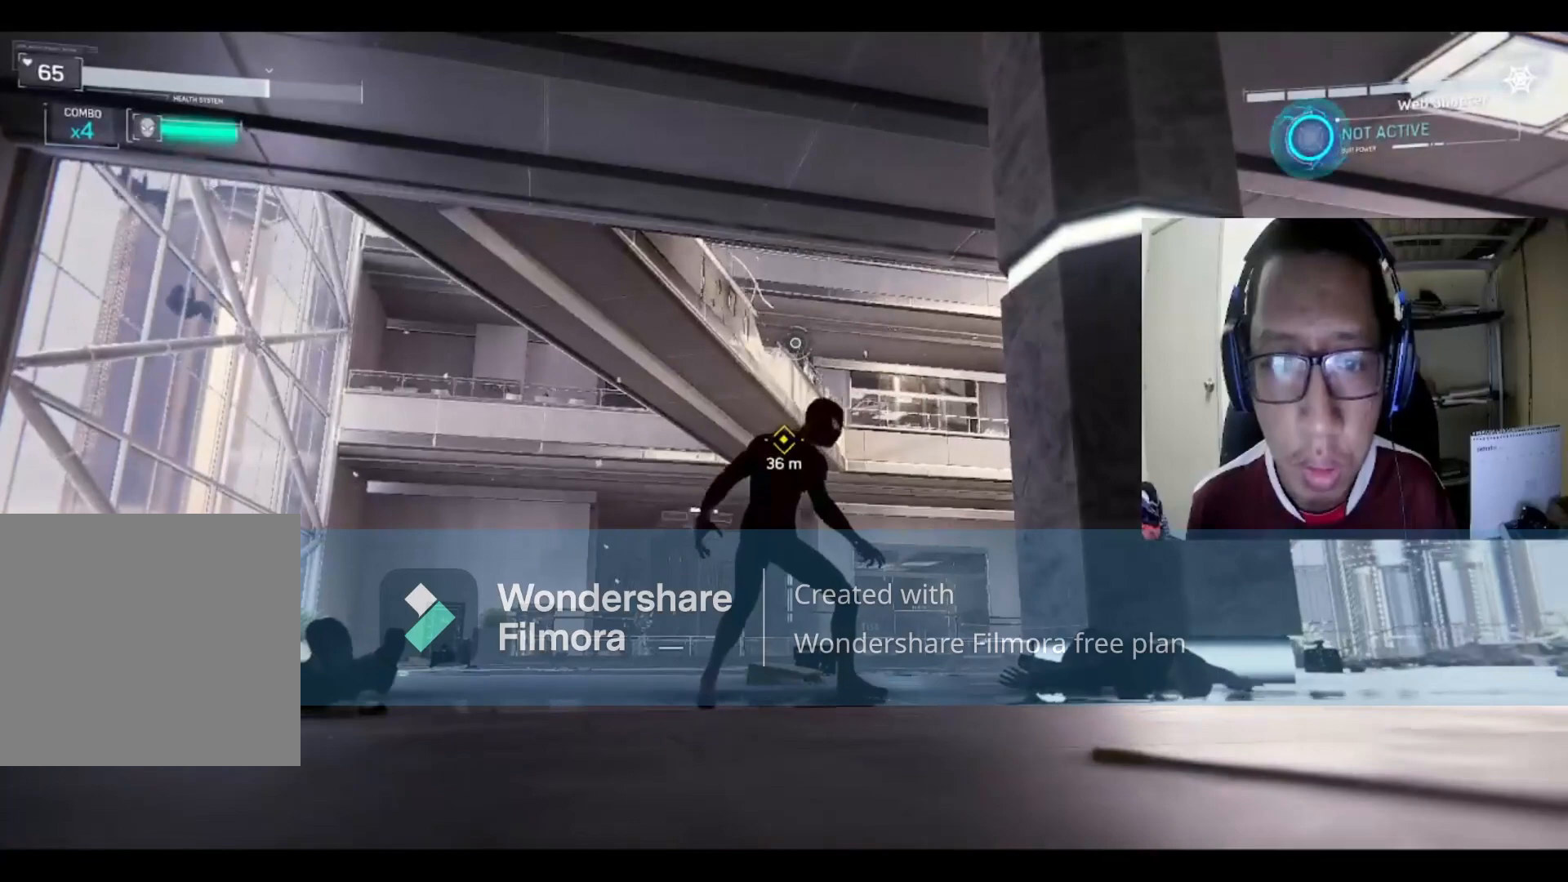
{"buttons": [], "left_stick": "center", "right_stick": "center", "events": [[233, "left_stick", "center"]]}
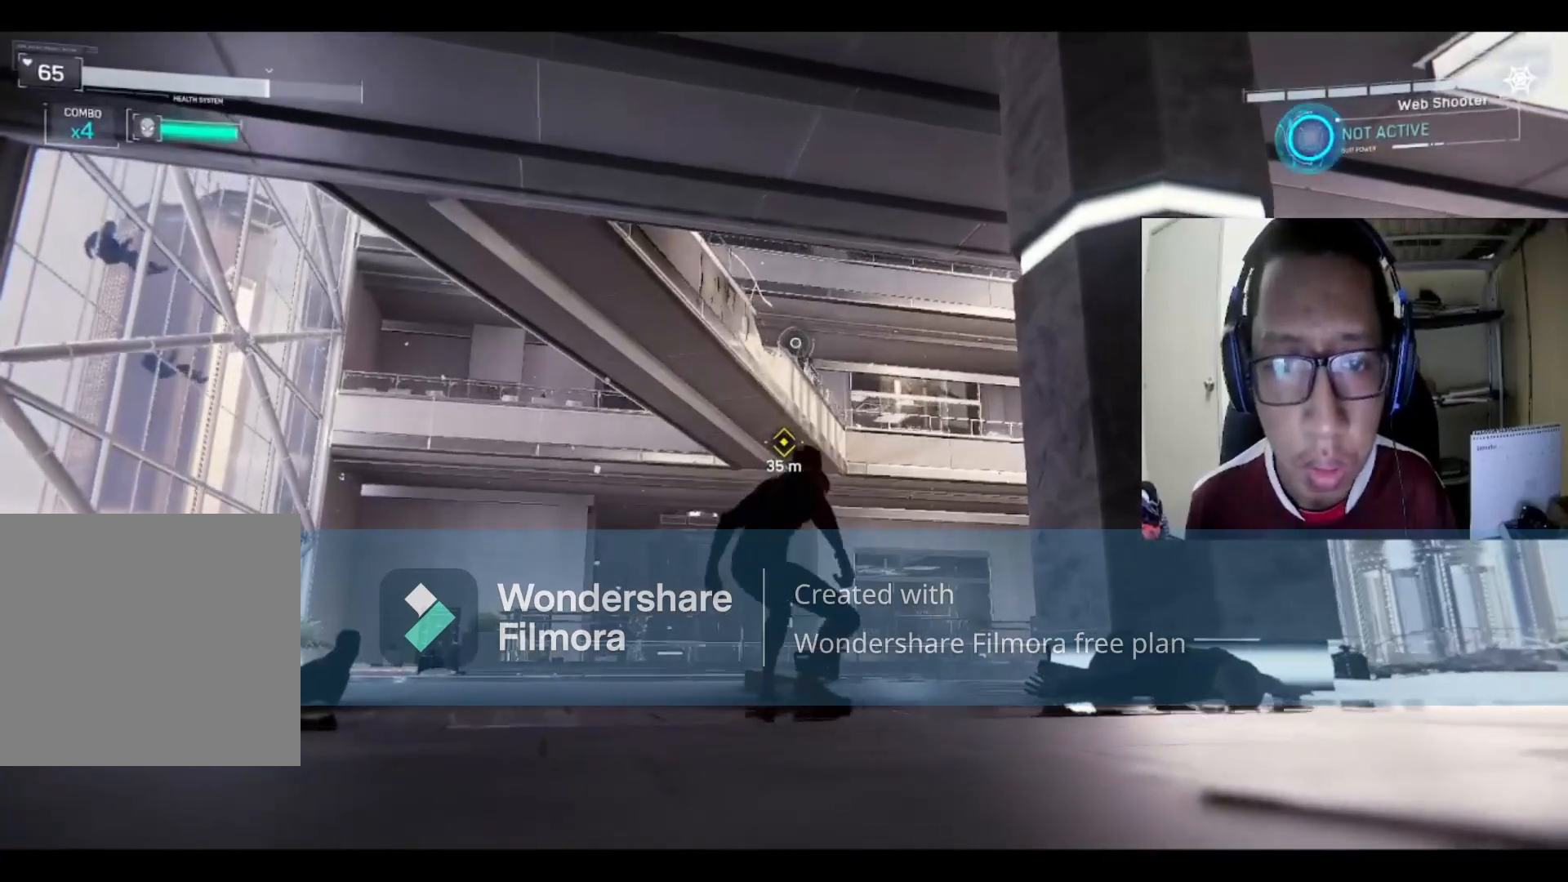
{"buttons": ["L2", "R2"], "left_stick": "center", "right_stick": "center", "events": [[67, "L2", "down"], [67, "R2", "down"]]}
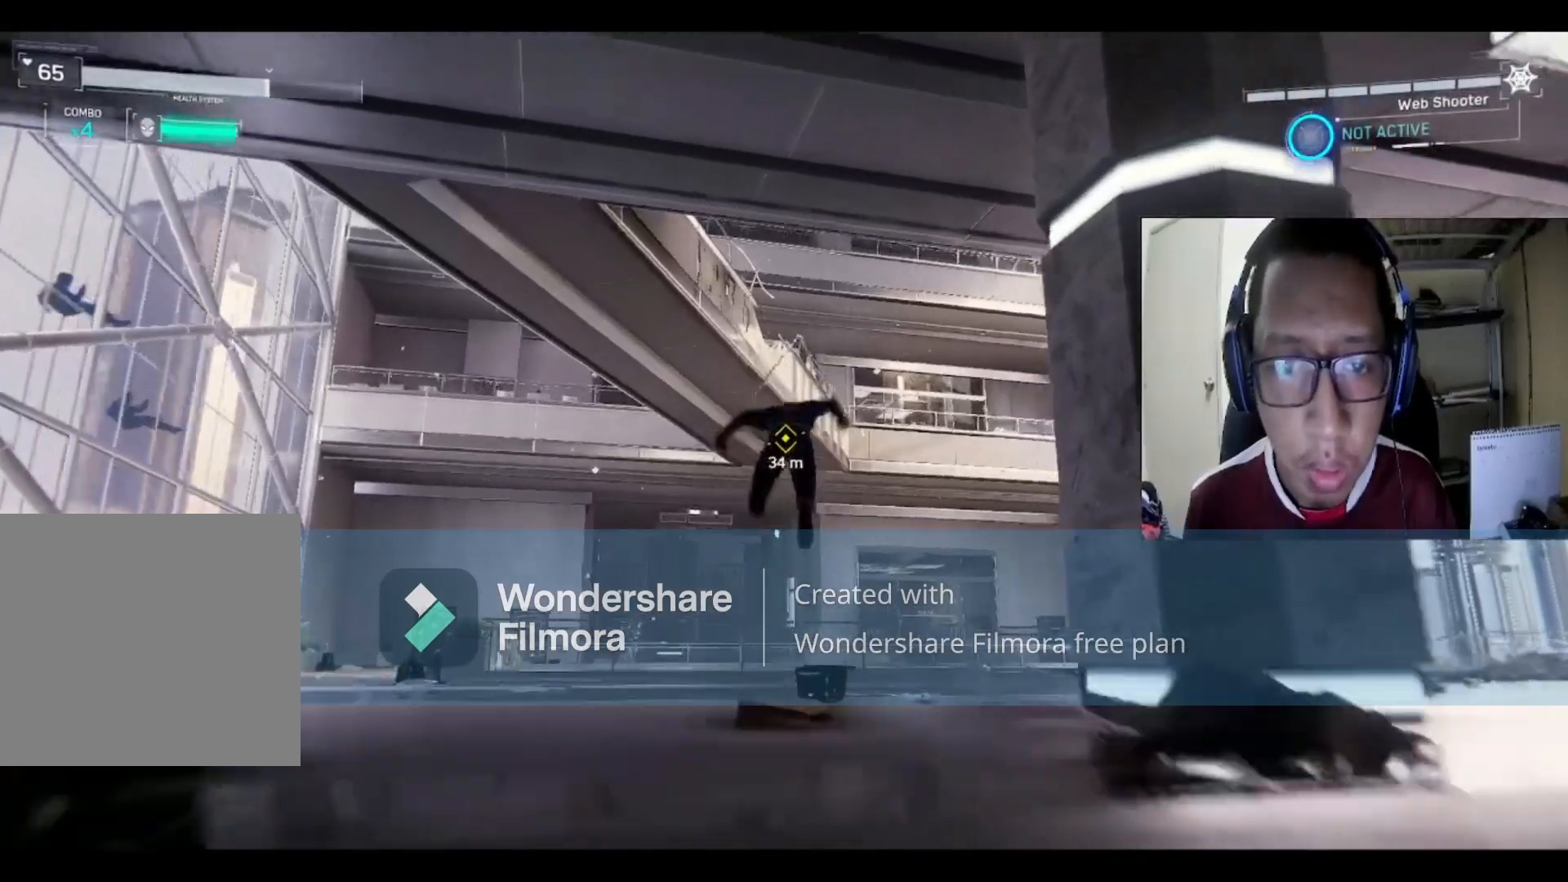
{"buttons": ["L2", "R2"], "left_stick": "center", "right_stick": "center", "events": []}
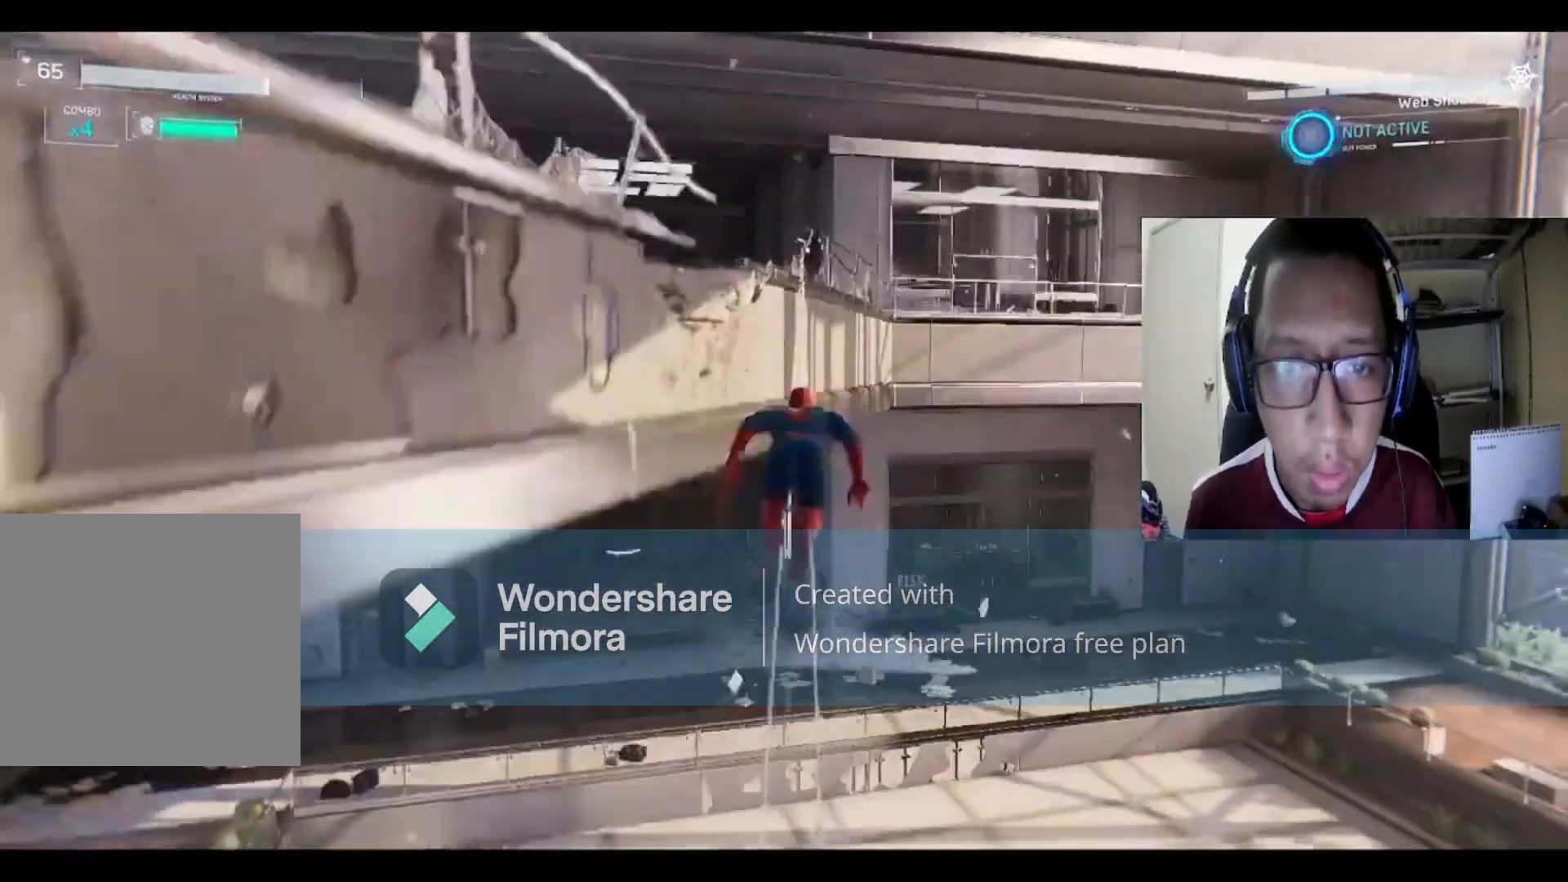
{"buttons": [], "left_stick": "center", "right_stick": "center", "events": [[34, "L2", "up"], [334, "R2", "up"]]}